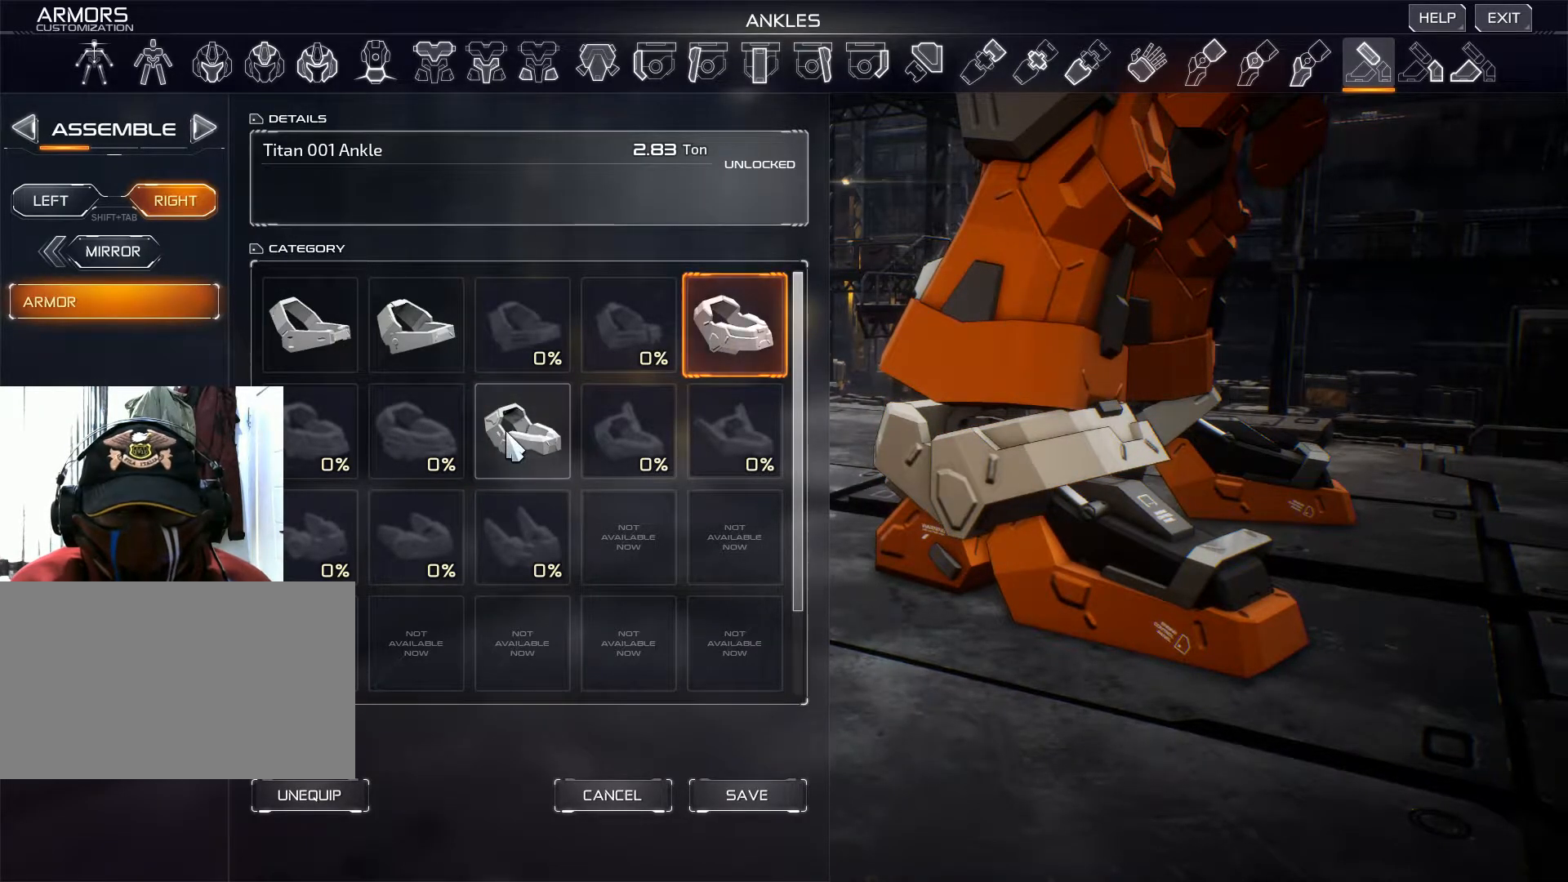
Gameplay with keyboard and mouse; each line is a JSON object with the keys and mouse buttons held at the frame after it. "events" lists presses ("down") and releases ("up") of "1", "2", "3", "4", "5", "a", "alt", "b", "c", "ctrl", "d", "e", "f", "g", "q", "r", "s", "shift", "space", "t", "tab", "v", "w", "x", "z", "mouse_left", "mouse_wheel", "mouse_right", "mouse_mb4" and "mouse_mb5" between this image and that frame as [ms after this image, input, new state], when the widget could be followed in between. "mouse_left", "mouse_wheel", "mouse_right", "mouse_mb4", "mouse_mb5" = the "left", "wheel", "right", "mb4", "mb5" buttons of the "mouse" list. No other keys are recorded. "wheel" means that the mouse wheel is clicked or scrolled. Not read: mouse_move.
{"keys": [], "mouse": [], "events": [[17, "mouse_left", "down"], [117, "mouse_left", "up"]]}
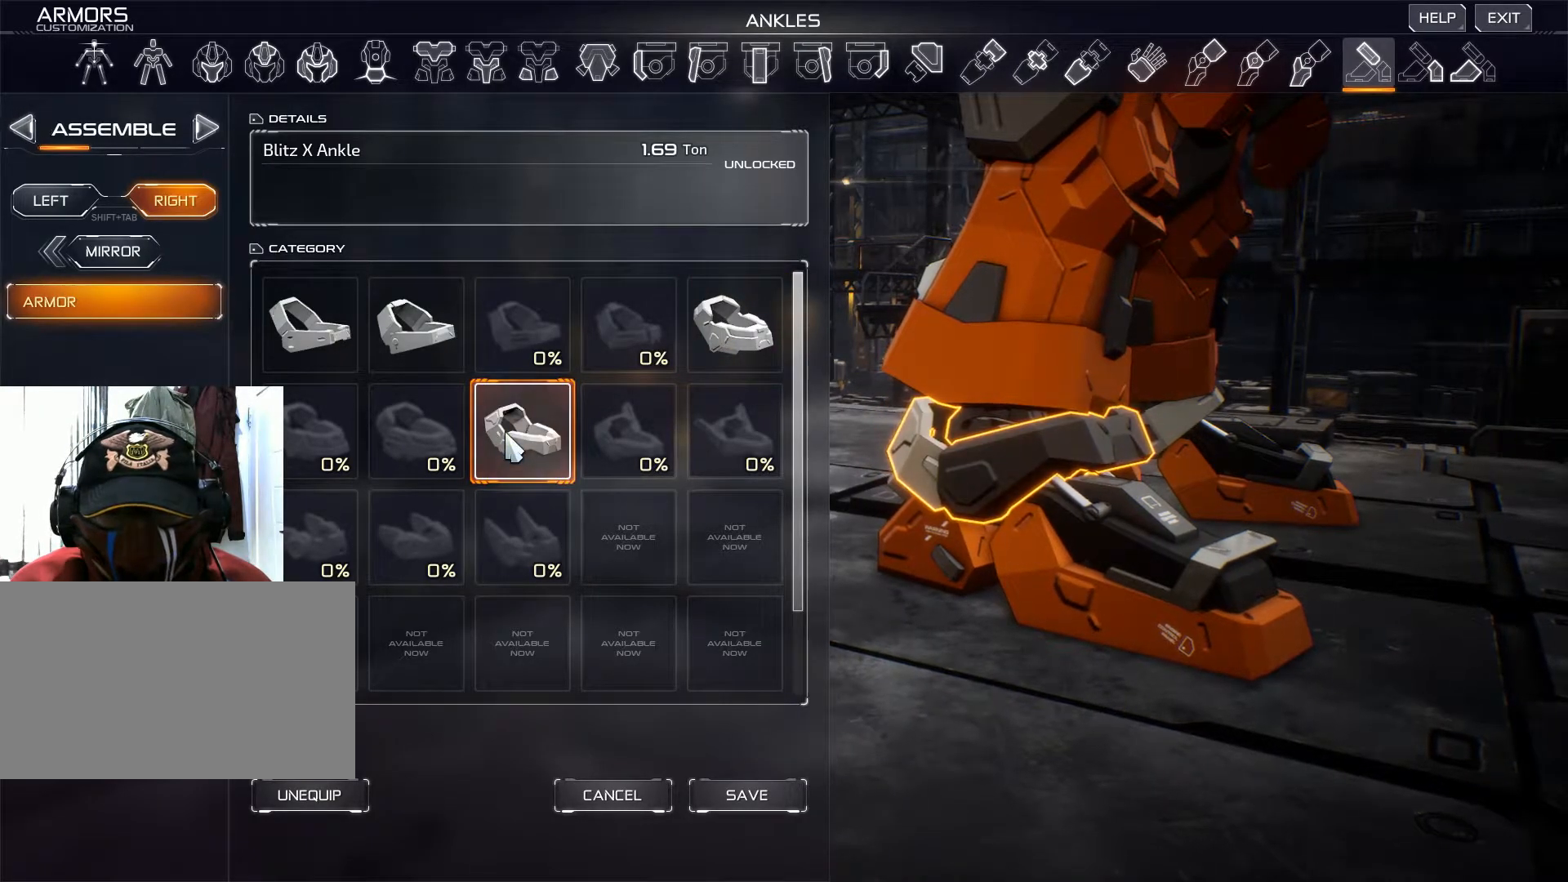
{"keys": [], "mouse": [], "events": []}
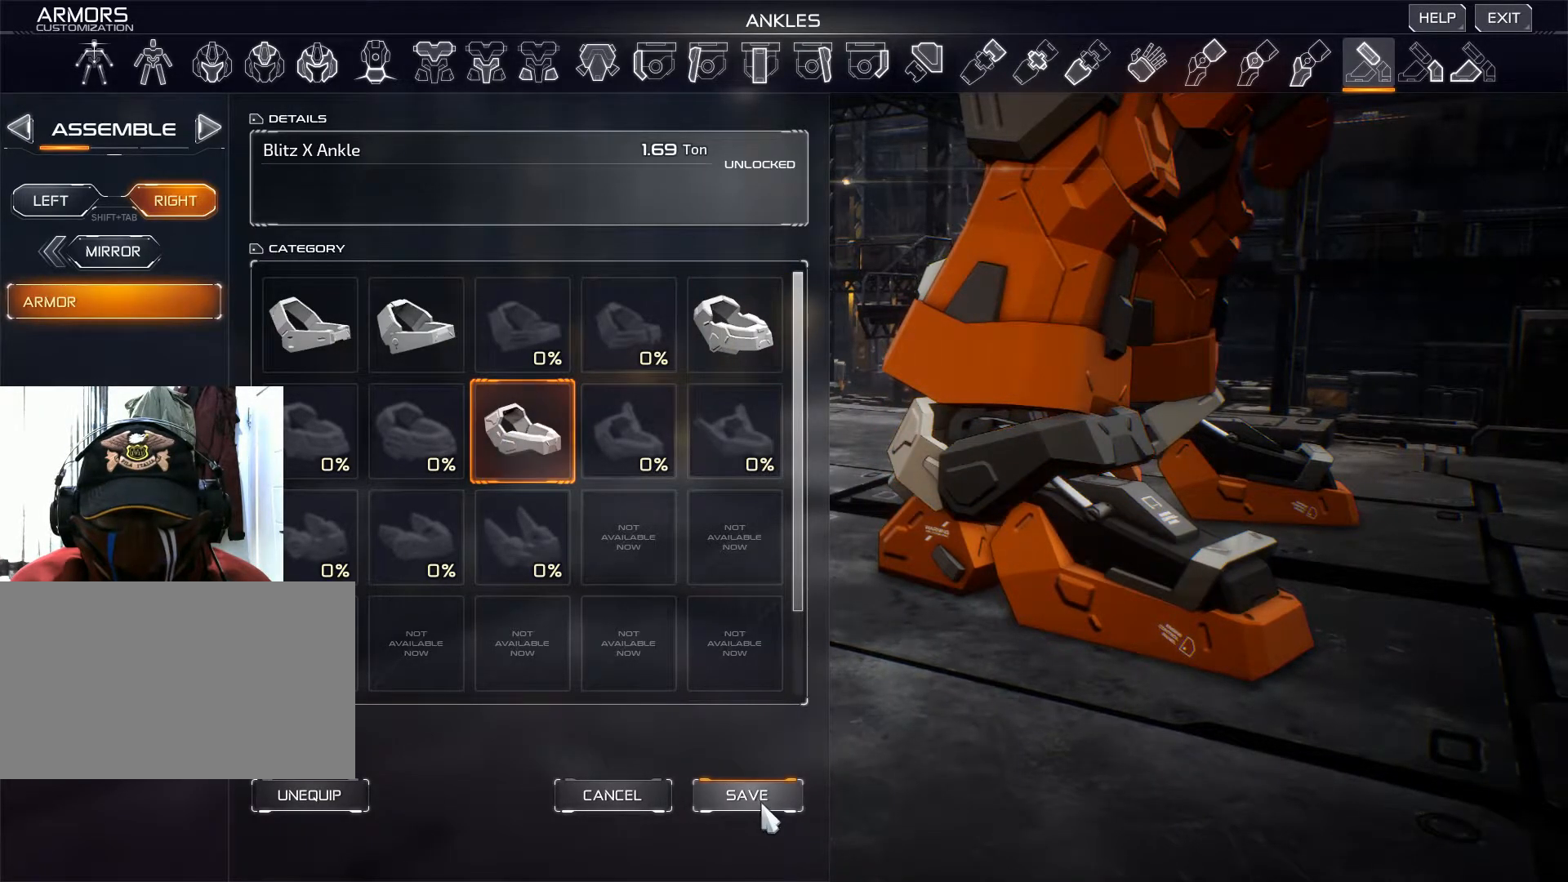
{"keys": [], "mouse": [], "events": [[234, "mouse_left", "down"], [334, "mouse_left", "up"]]}
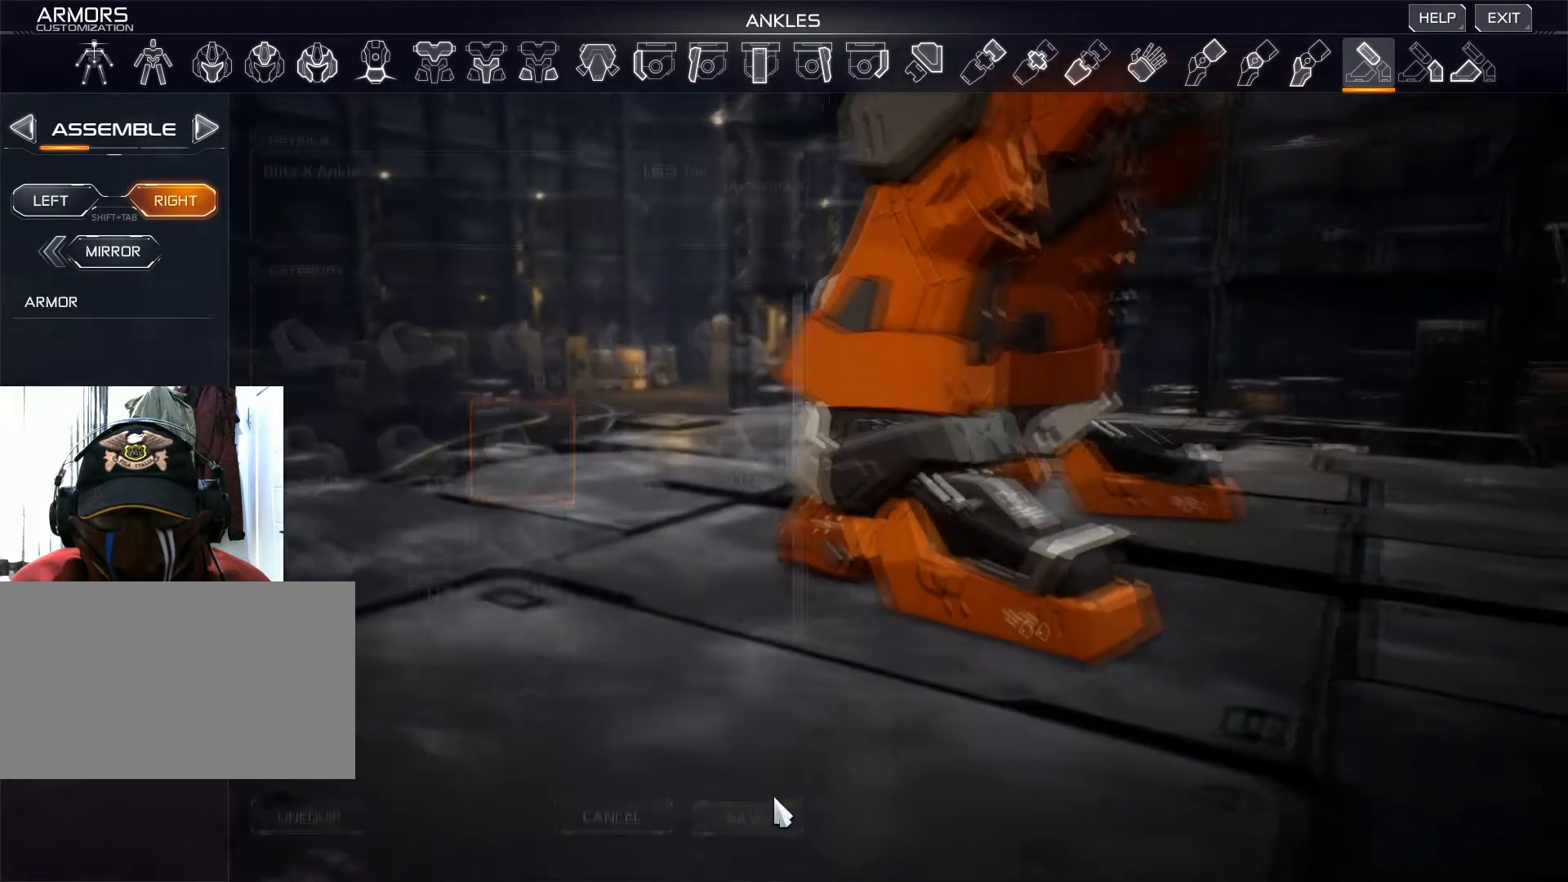
{"keys": [], "mouse": [], "events": []}
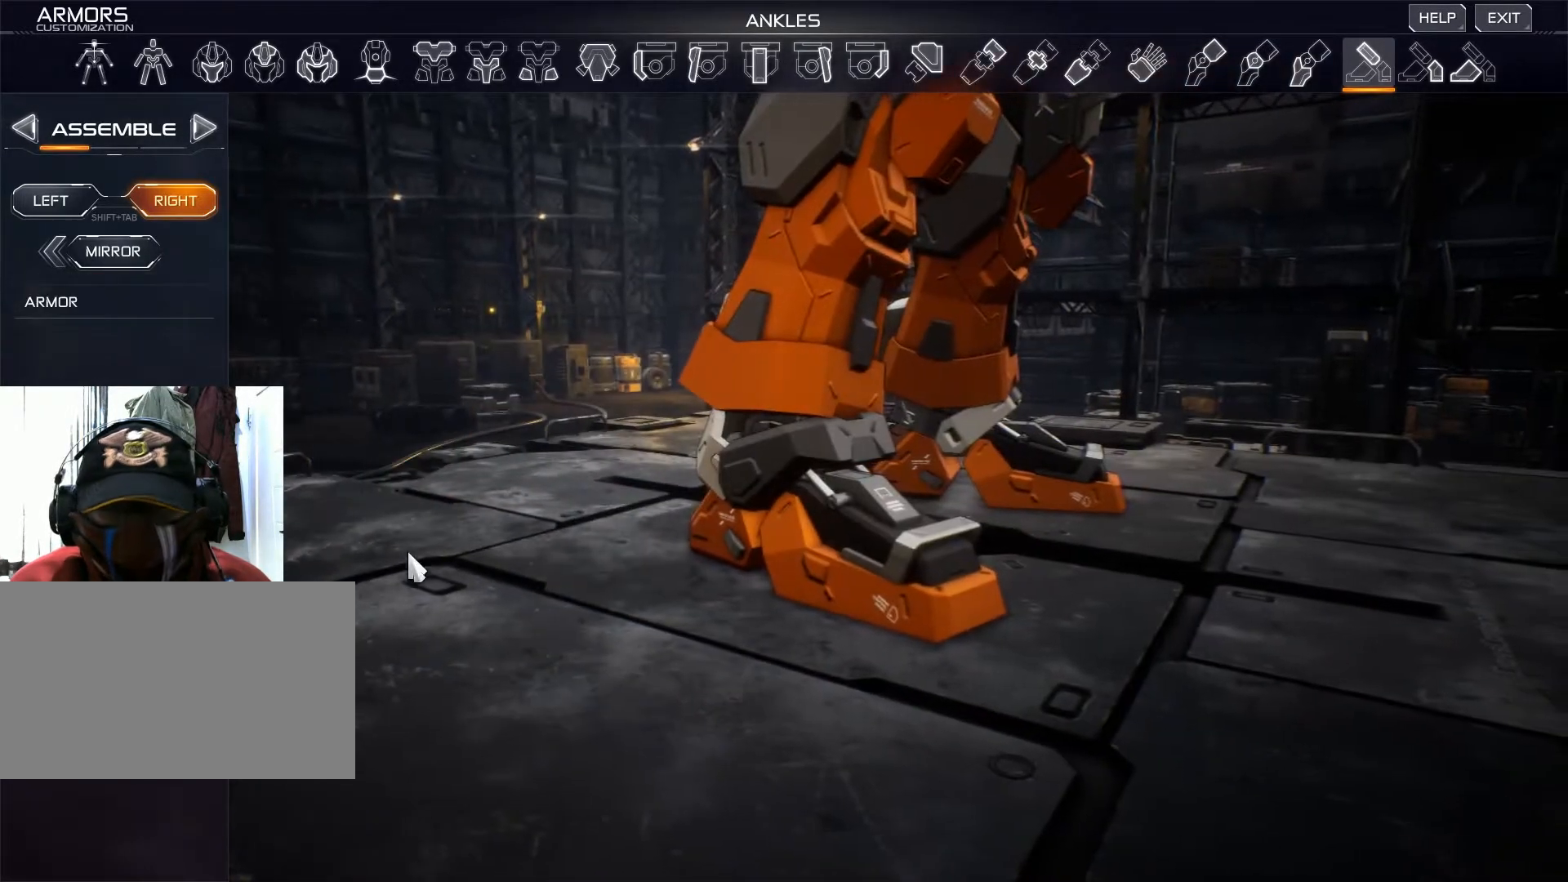
{"keys": [], "mouse": [], "events": []}
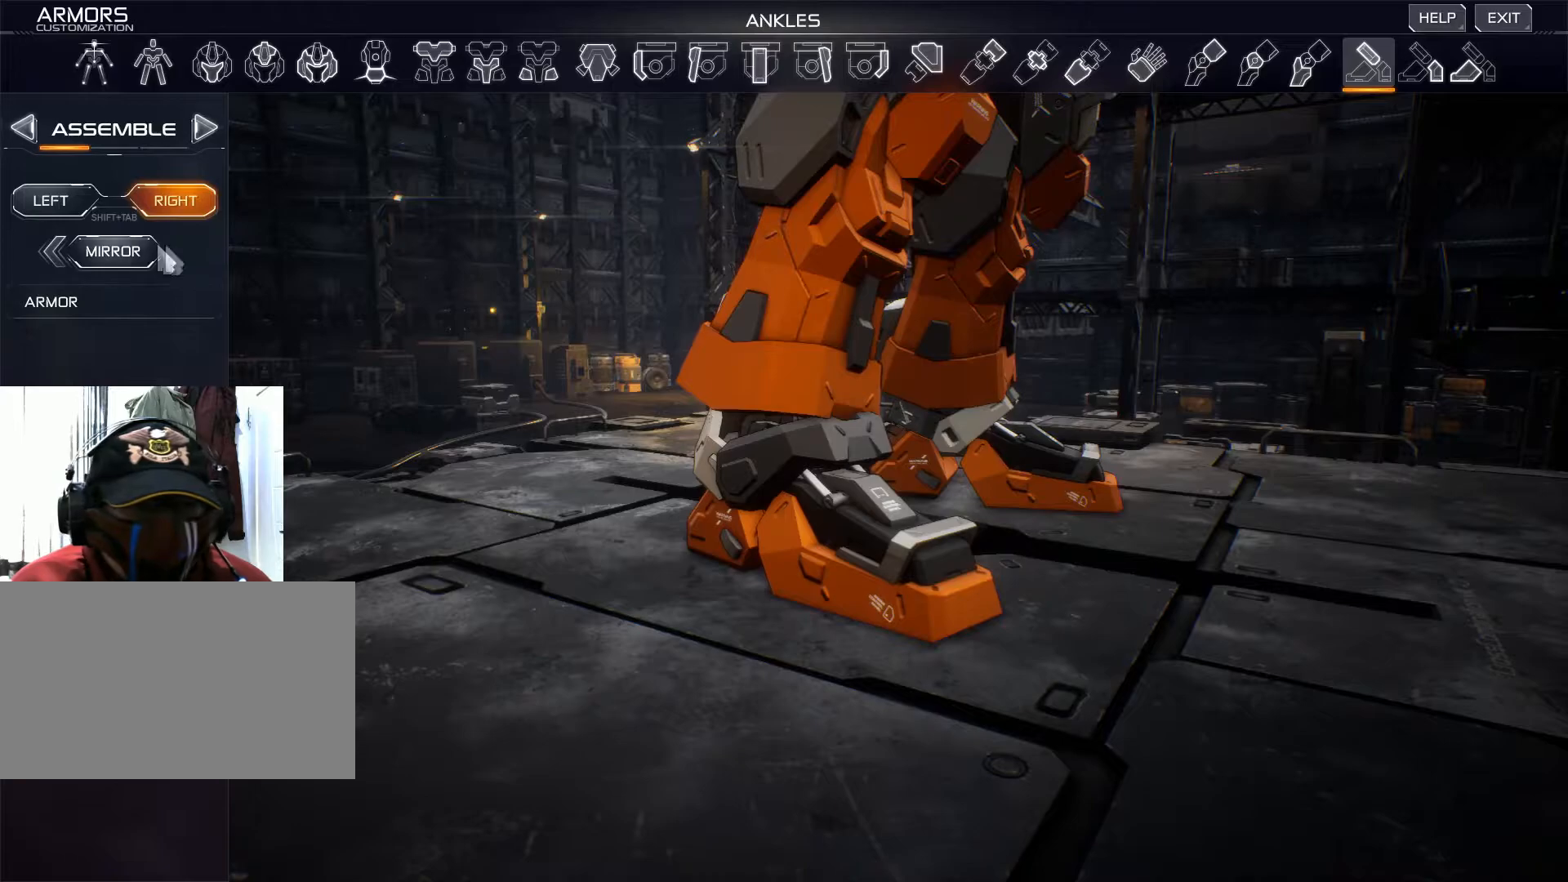
{"keys": [], "mouse": [], "events": [[216, "mouse_left", "down"], [333, "mouse_left", "up"]]}
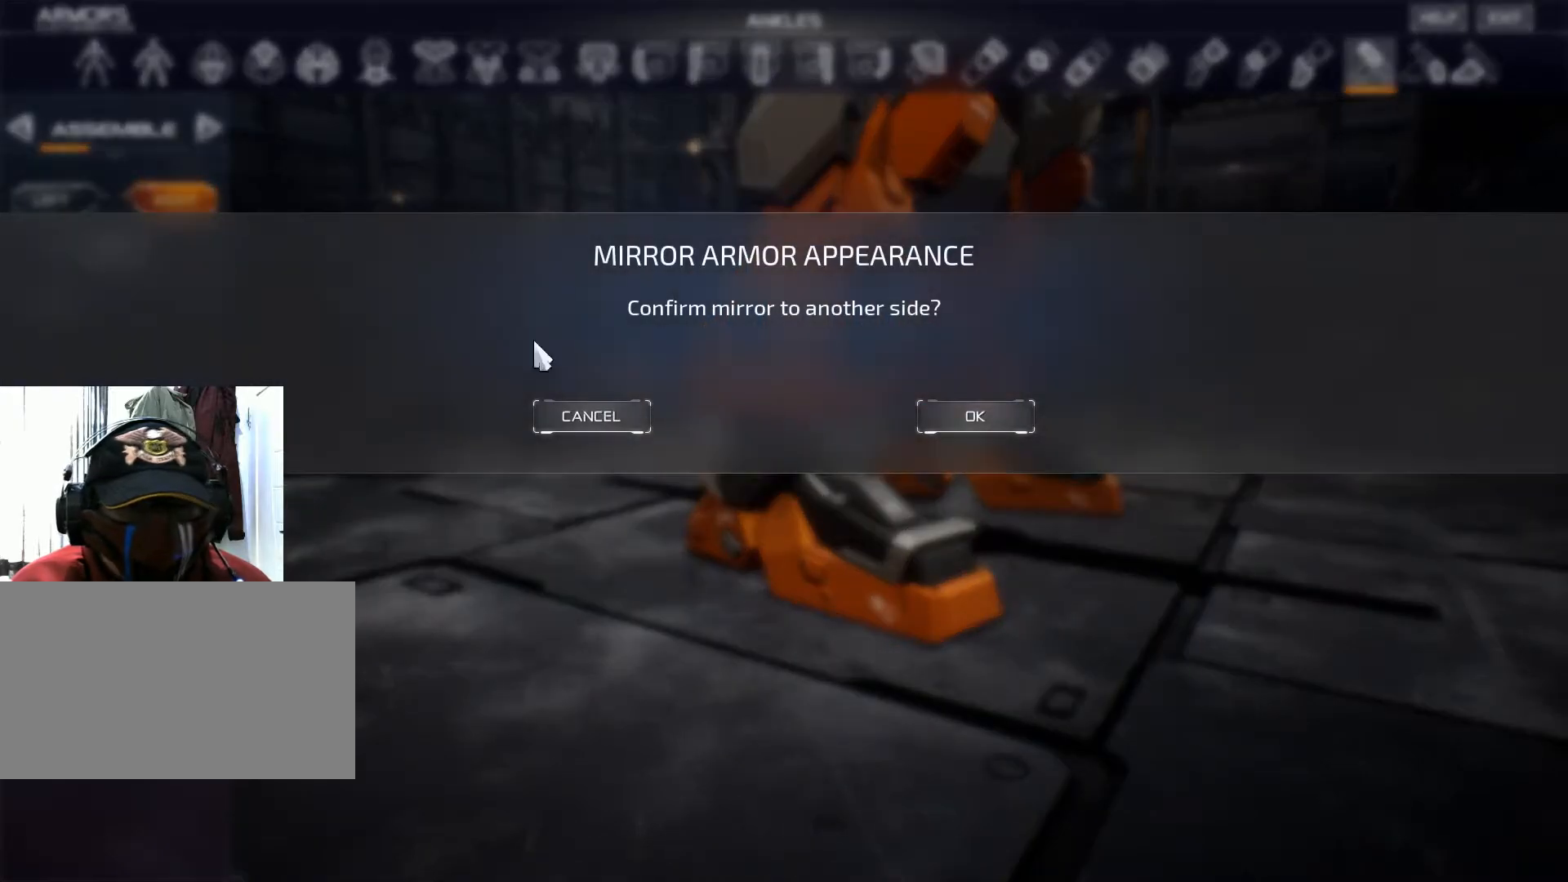
{"keys": [], "mouse": [], "events": []}
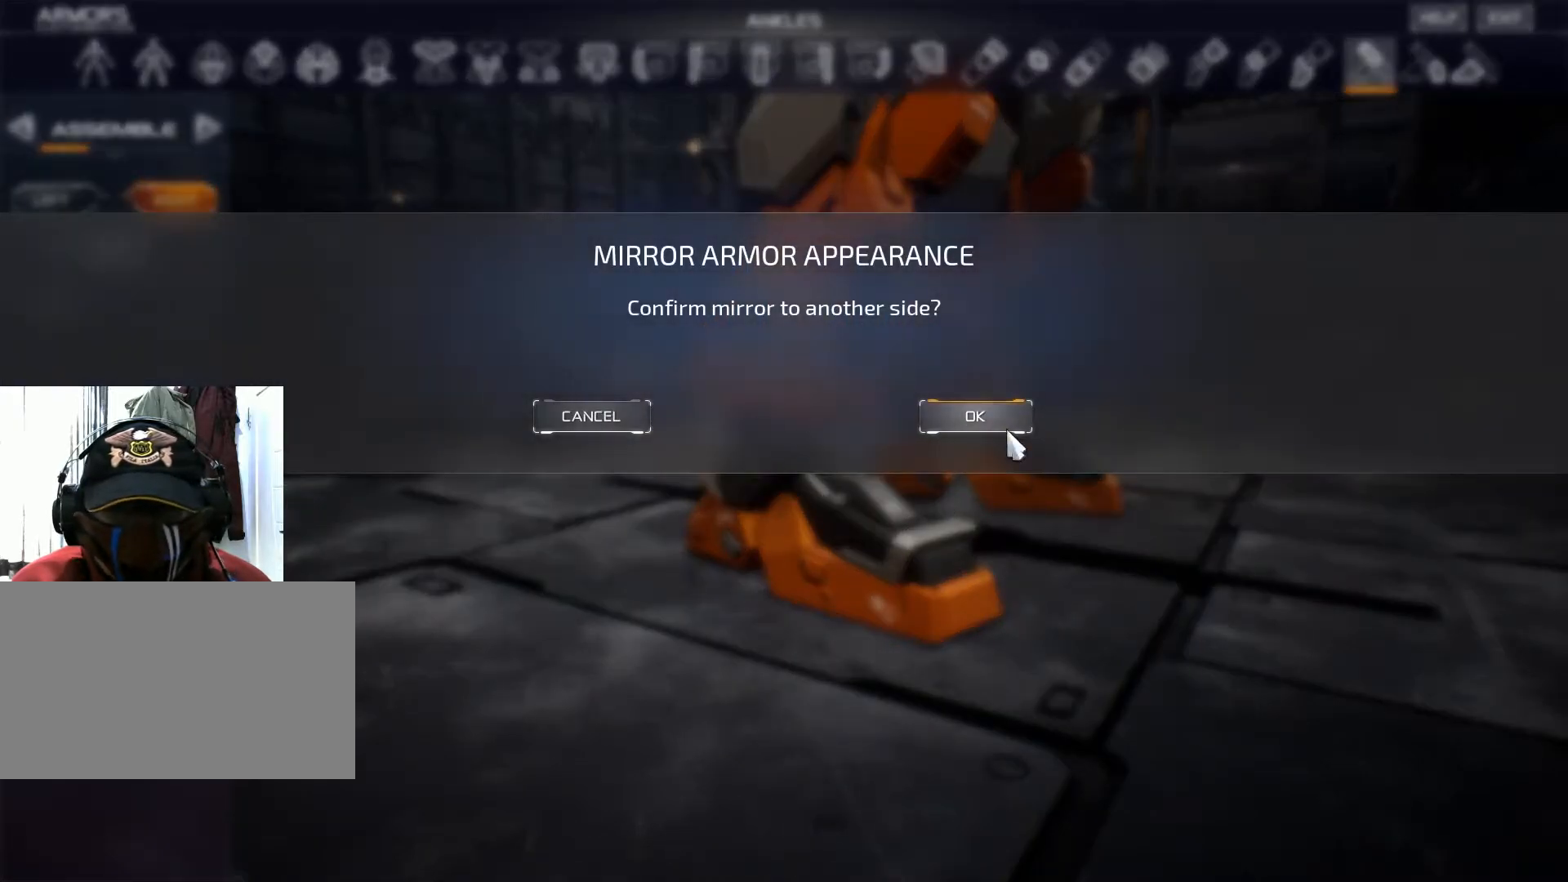
{"keys": [], "mouse": [], "events": [[50, "mouse_left", "down"], [166, "mouse_left", "up"]]}
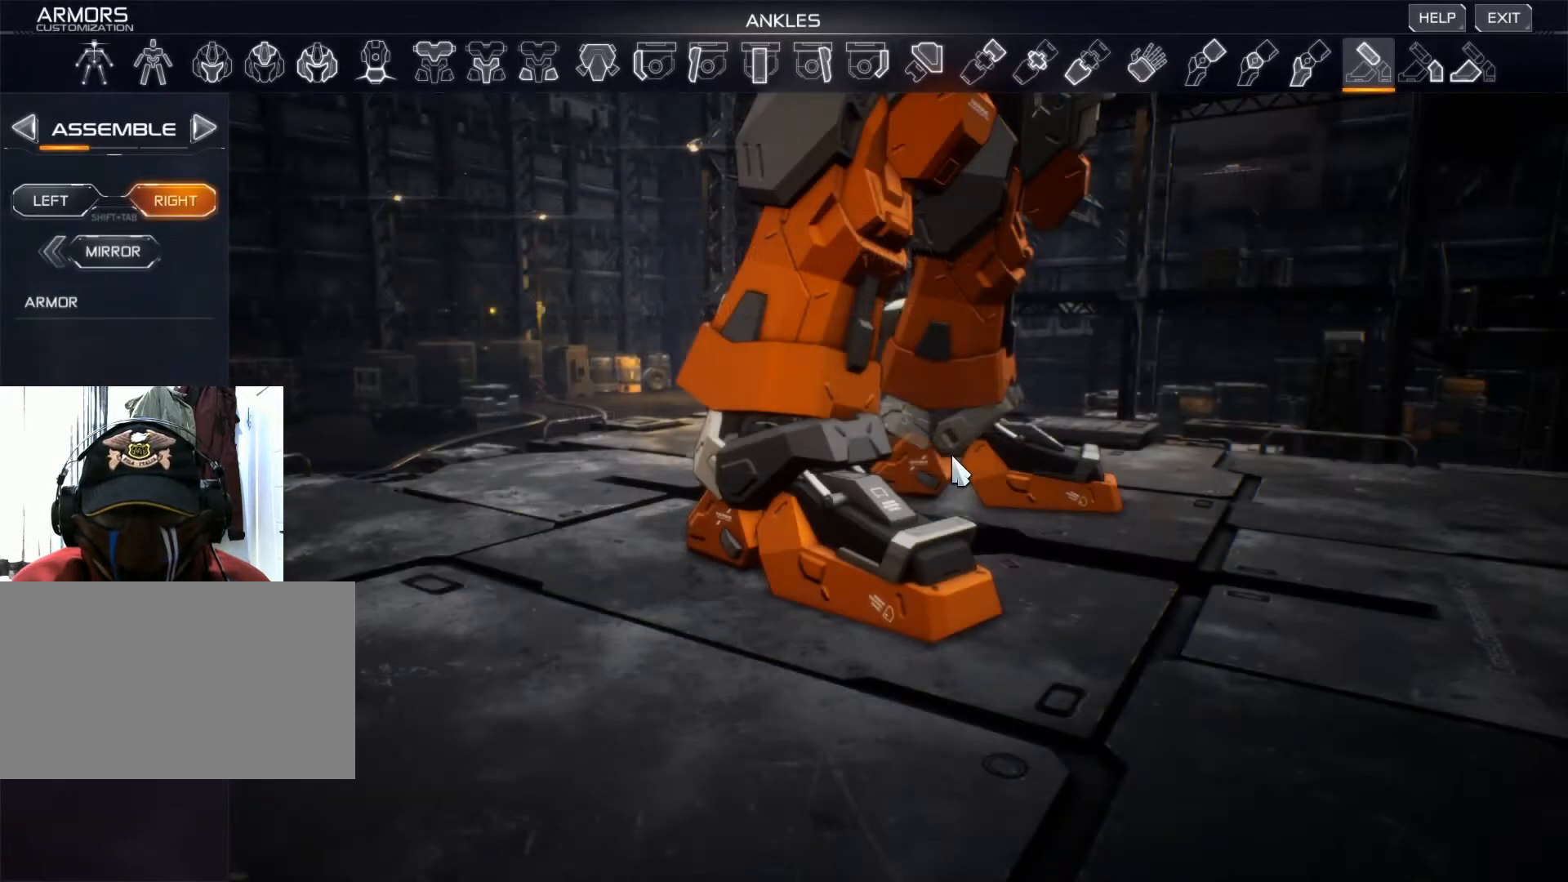
{"keys": [], "mouse": [], "events": []}
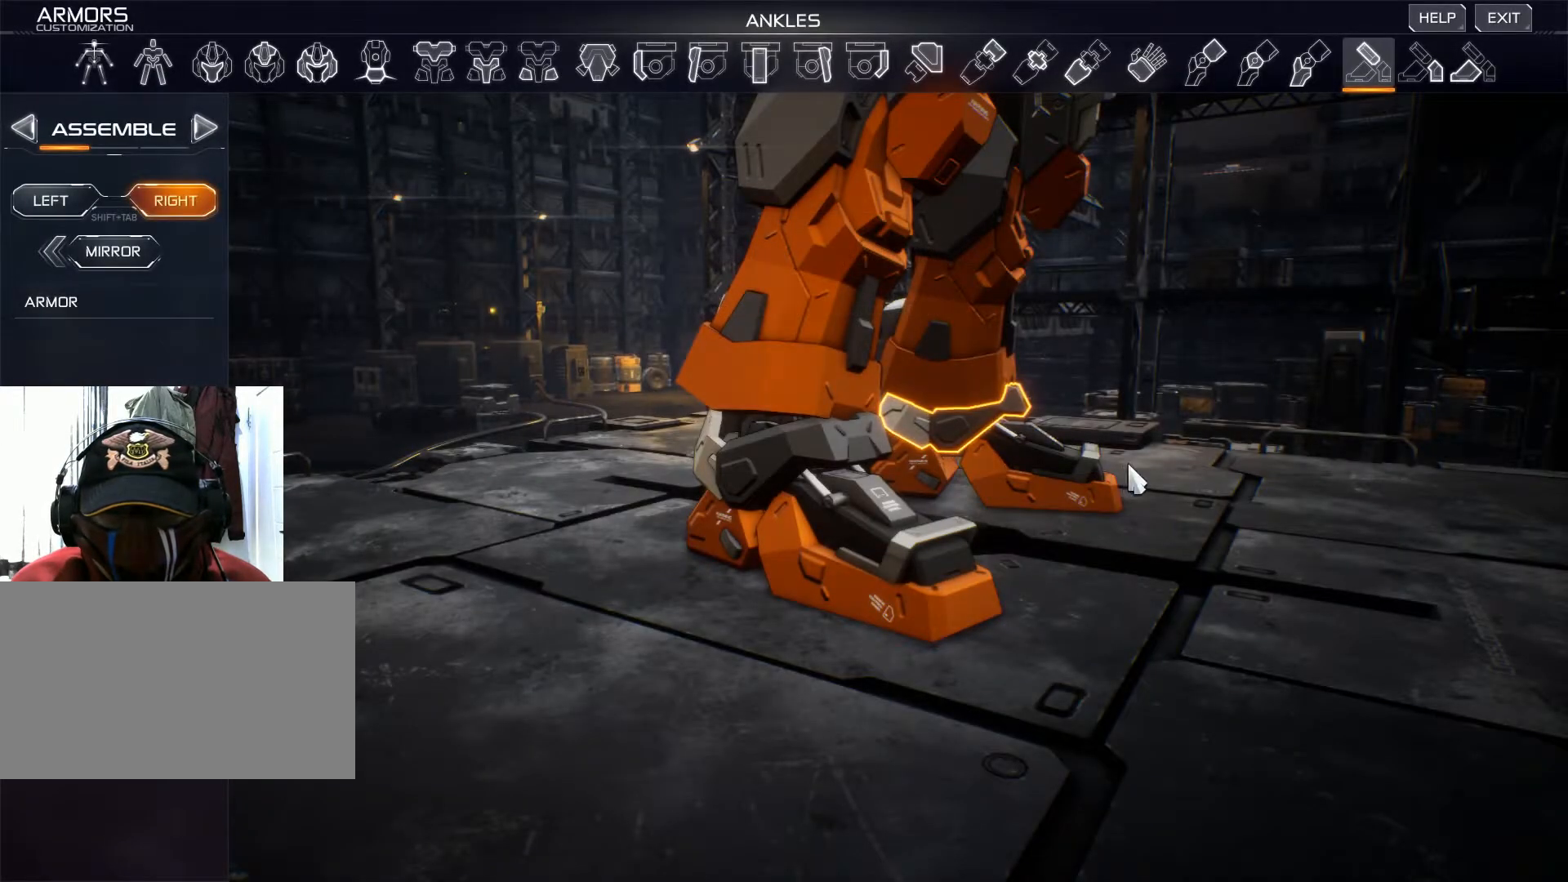
{"keys": [], "mouse": ["right"], "events": [[150, "mouse_right", "down"]]}
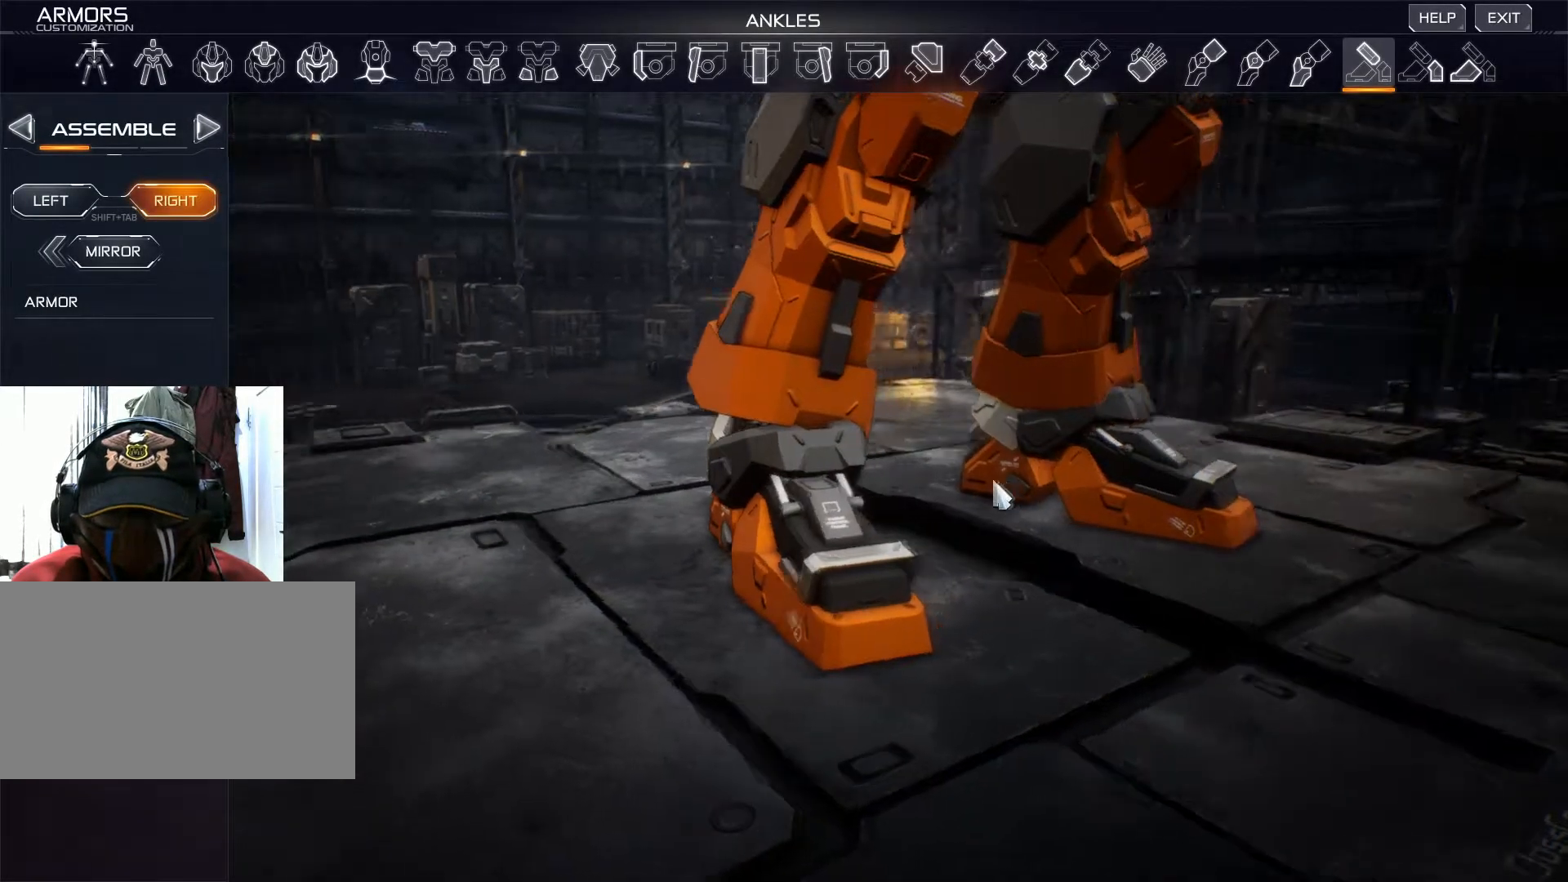
{"keys": [], "mouse": ["right"], "events": []}
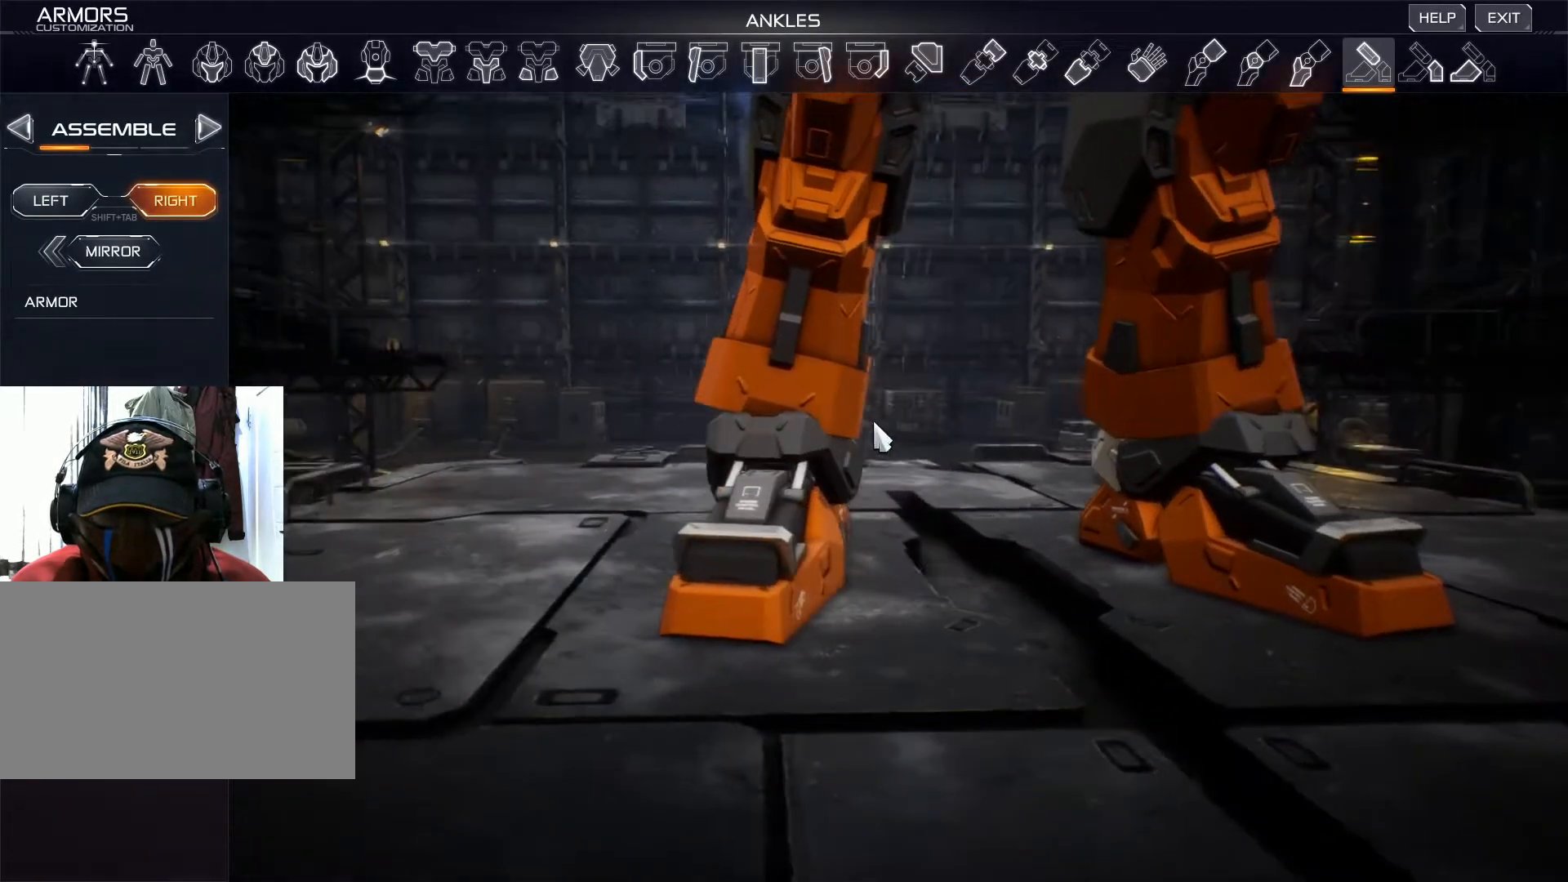
{"keys": [], "mouse": [], "events": [[500, "mouse_right", "up"]]}
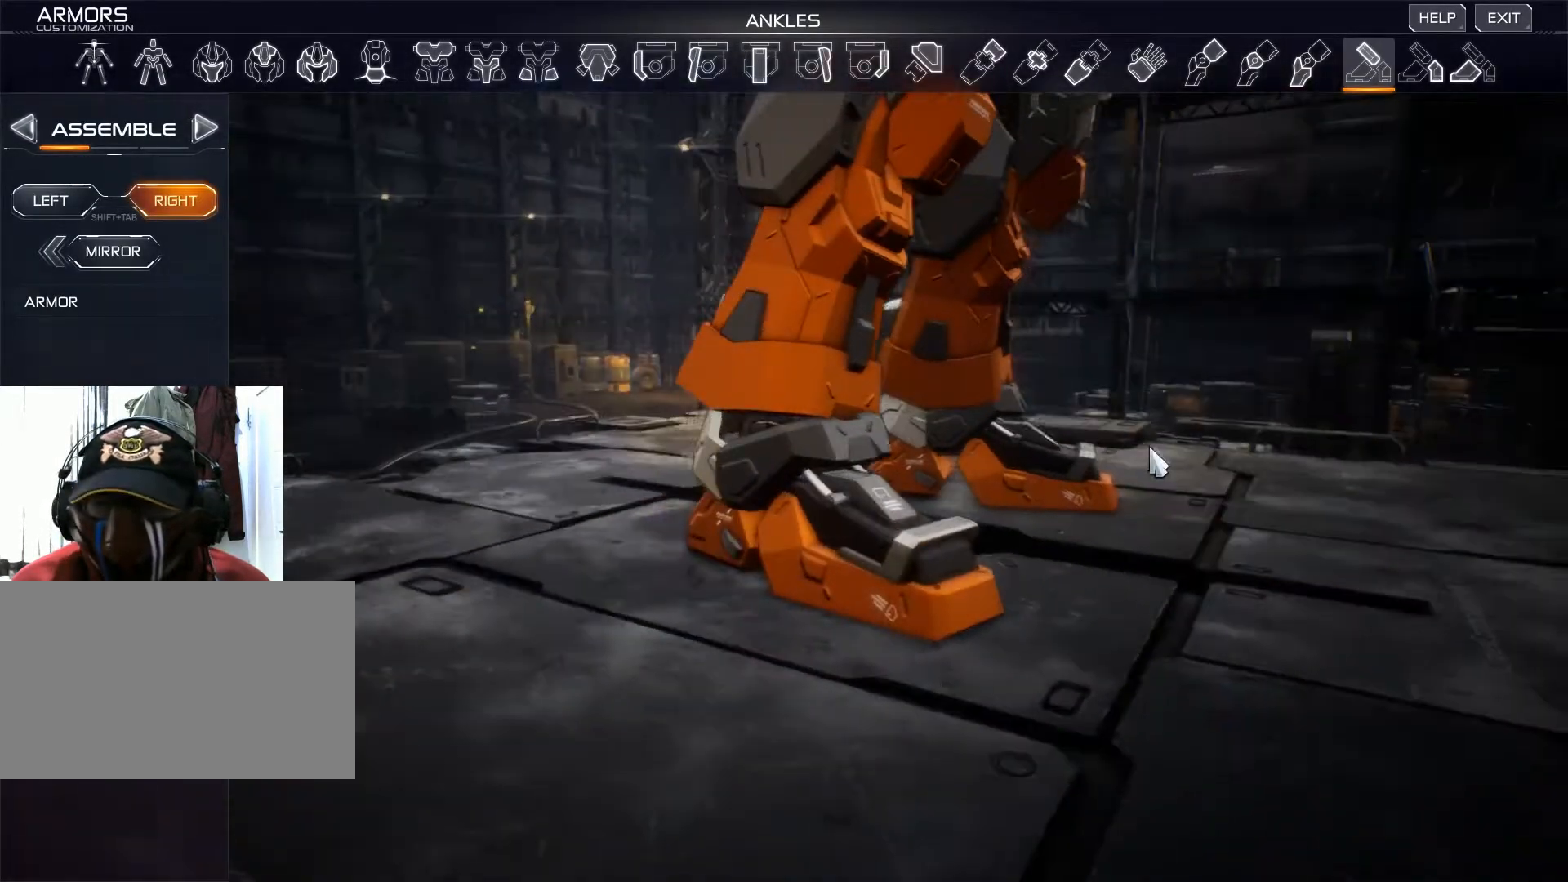
{"keys": [], "mouse": [], "events": []}
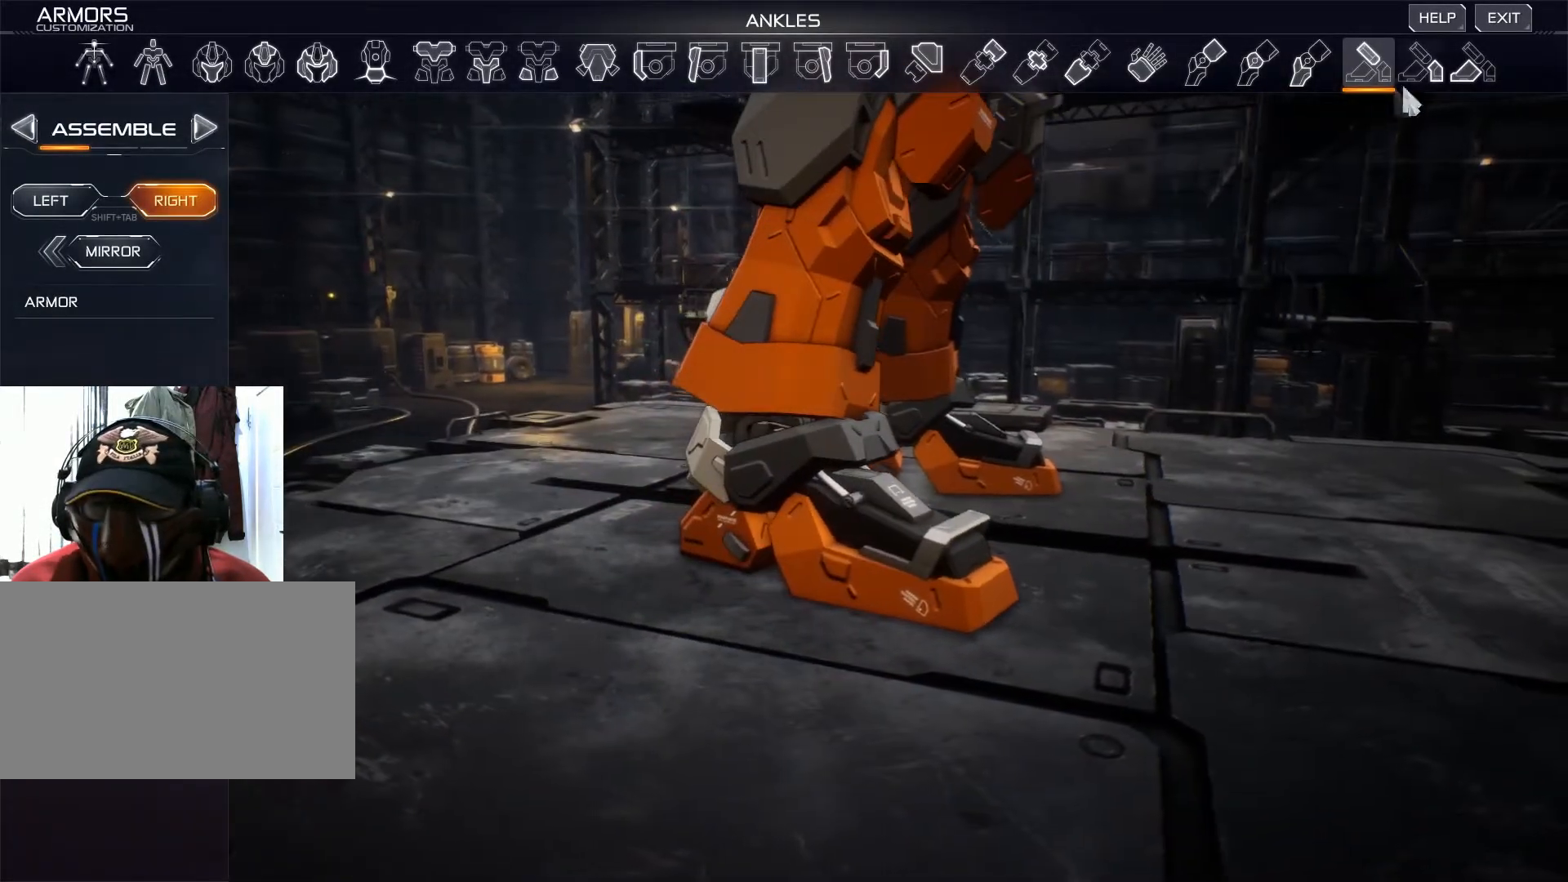
{"keys": [], "mouse": [], "events": [[267, "mouse_left", "down"], [367, "mouse_left", "up"]]}
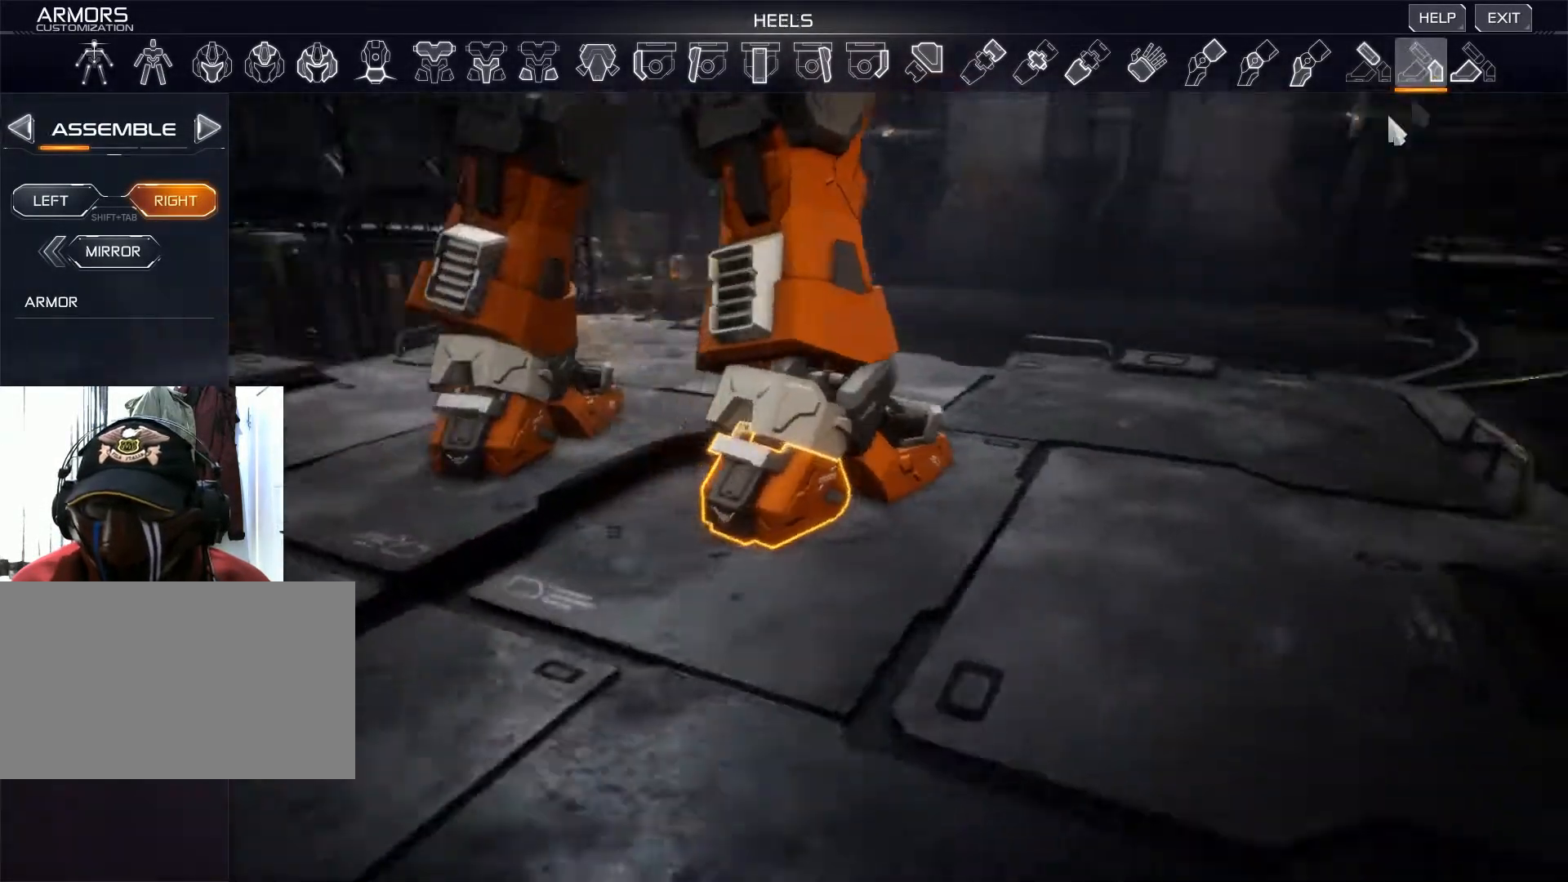
{"keys": [], "mouse": [], "events": []}
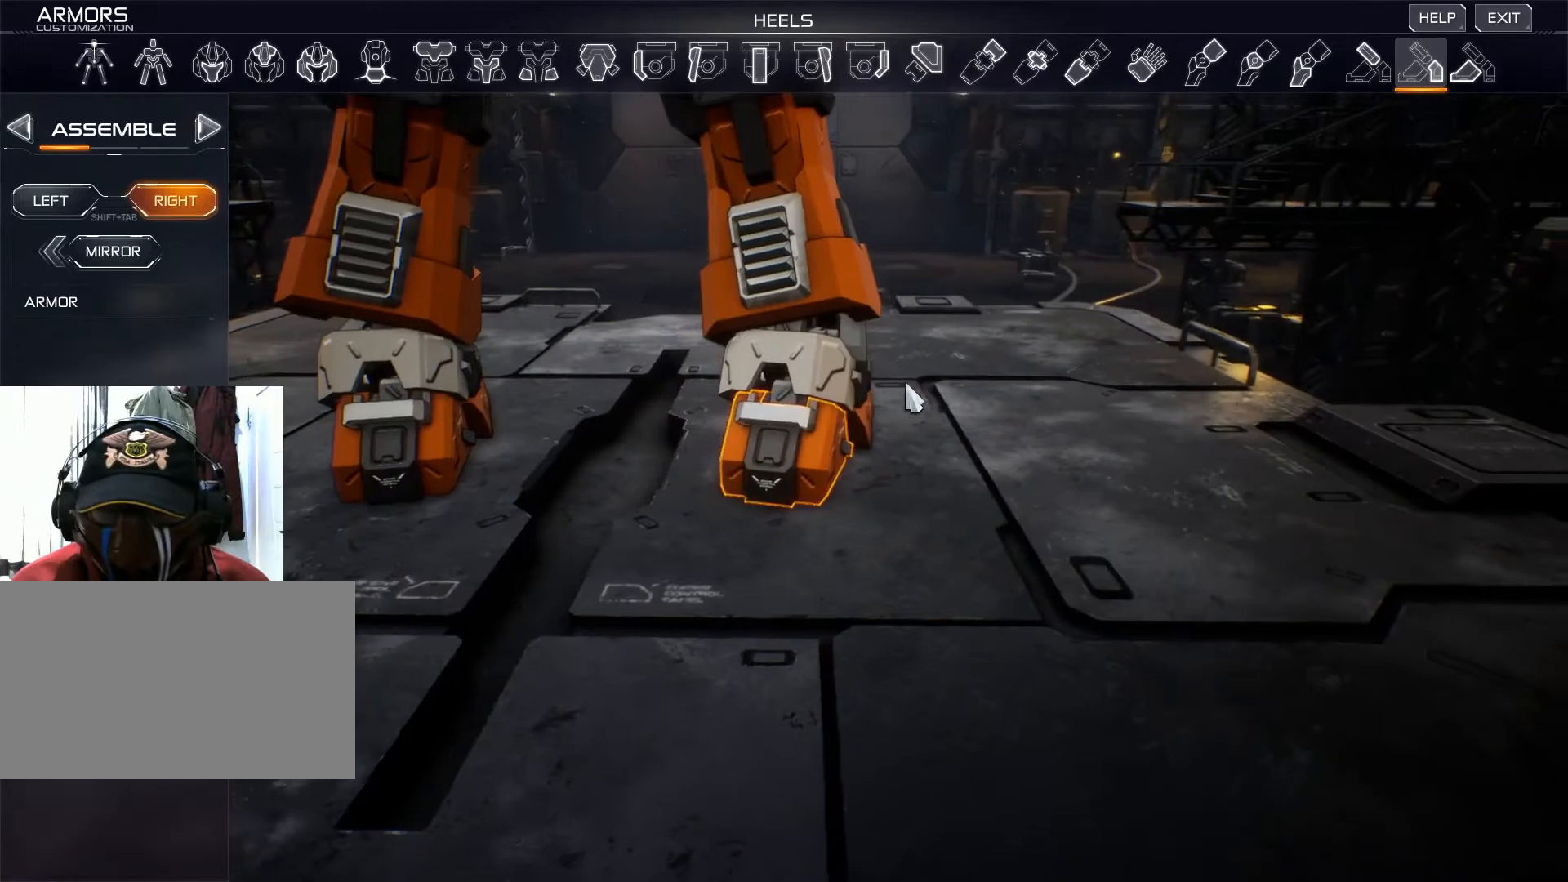
{"keys": [], "mouse": [], "events": []}
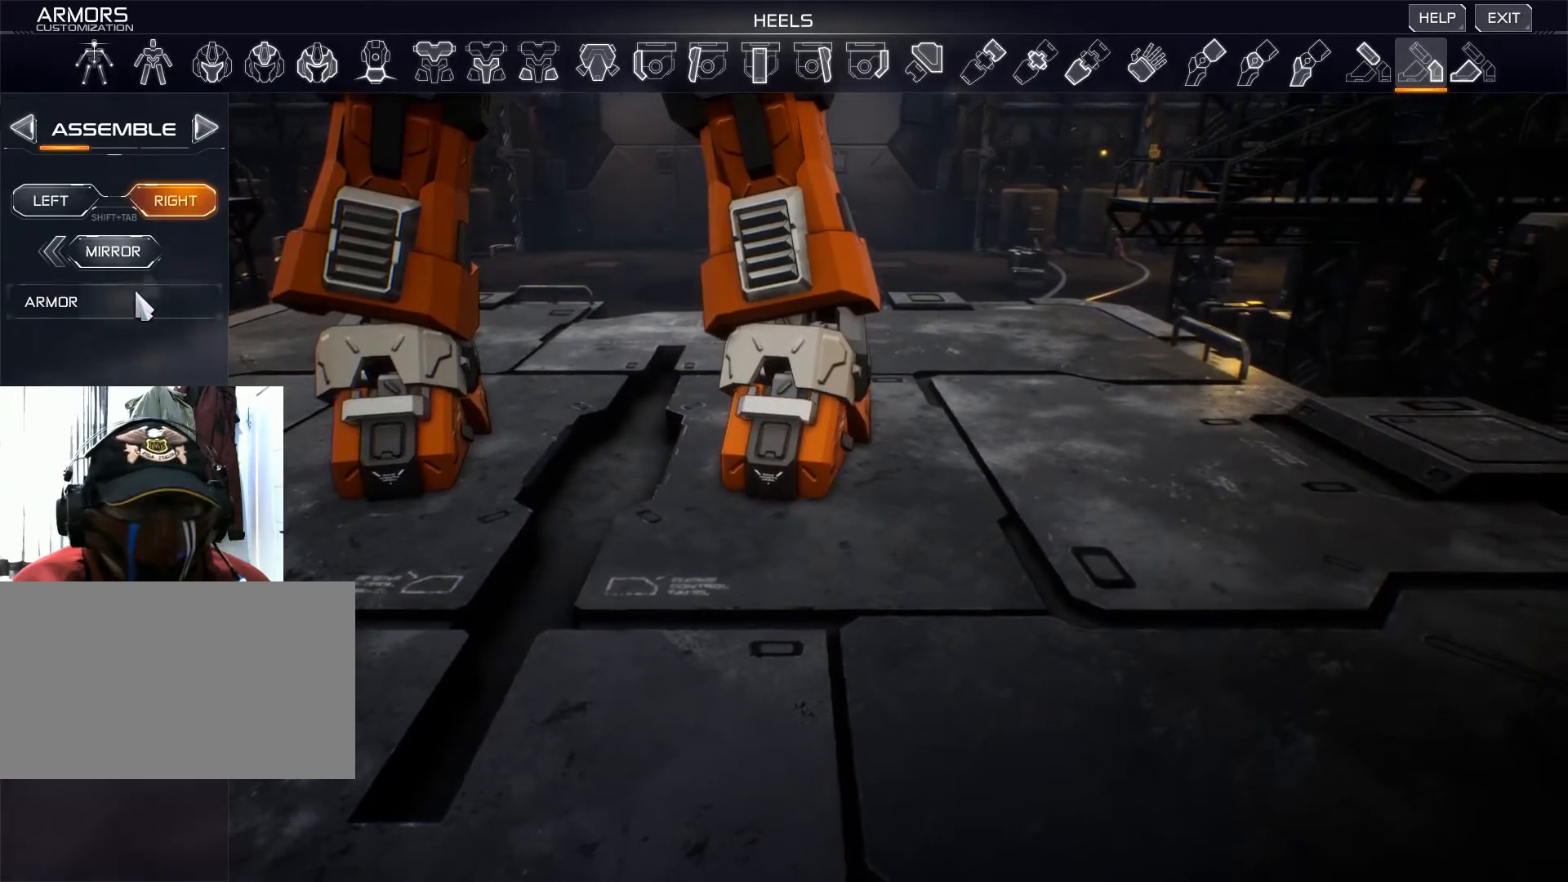
{"keys": [], "mouse": [], "events": []}
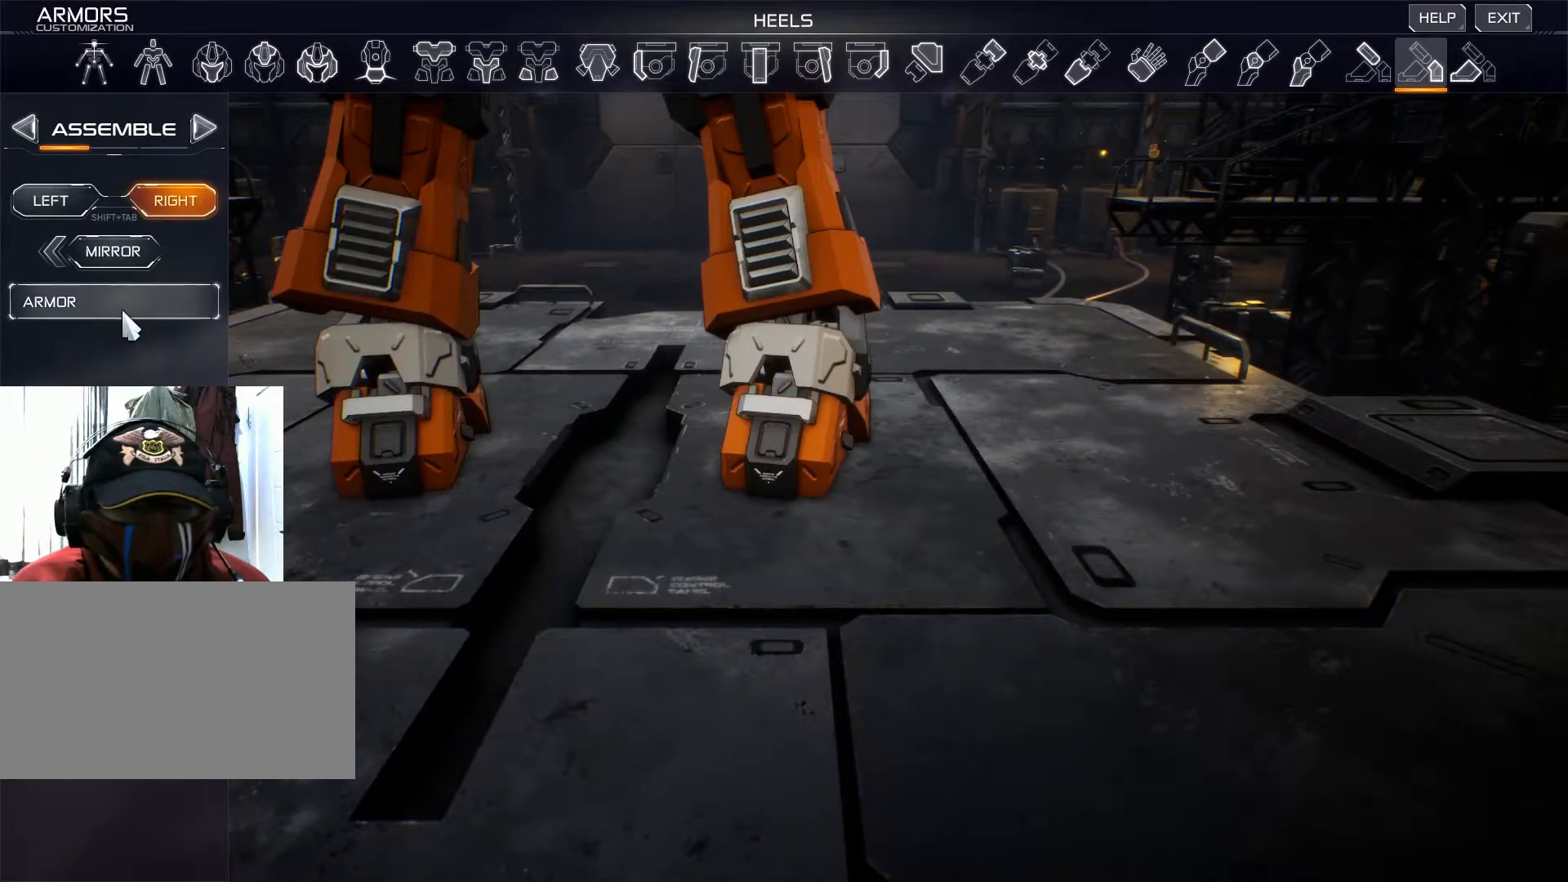
{"keys": [], "mouse": [], "events": [[16, "mouse_left", "down"], [83, "mouse_left", "up"]]}
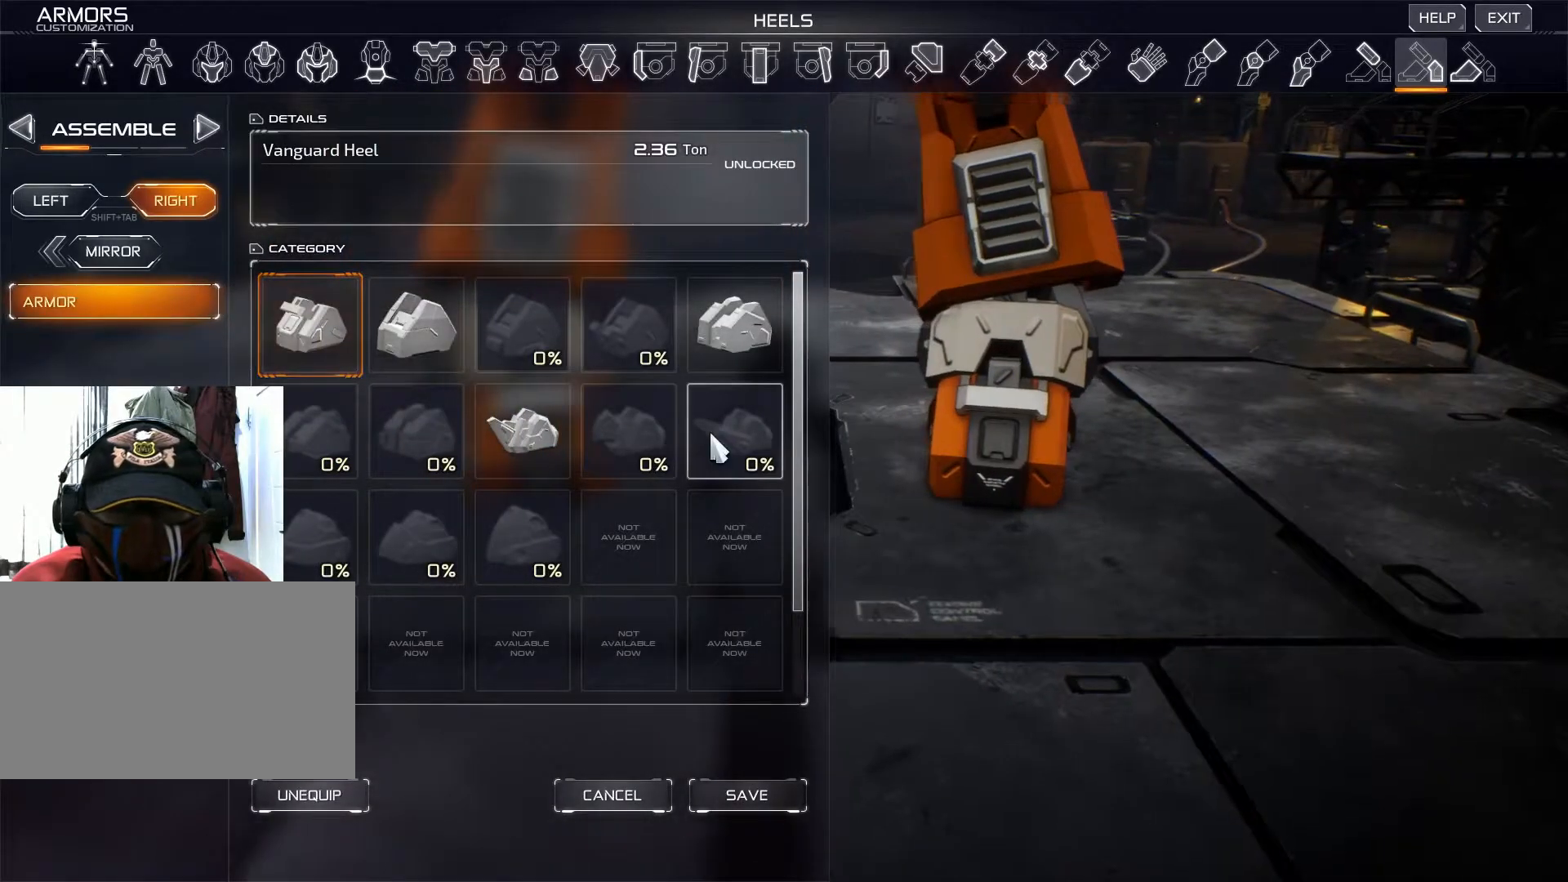
{"keys": [], "mouse": [], "events": []}
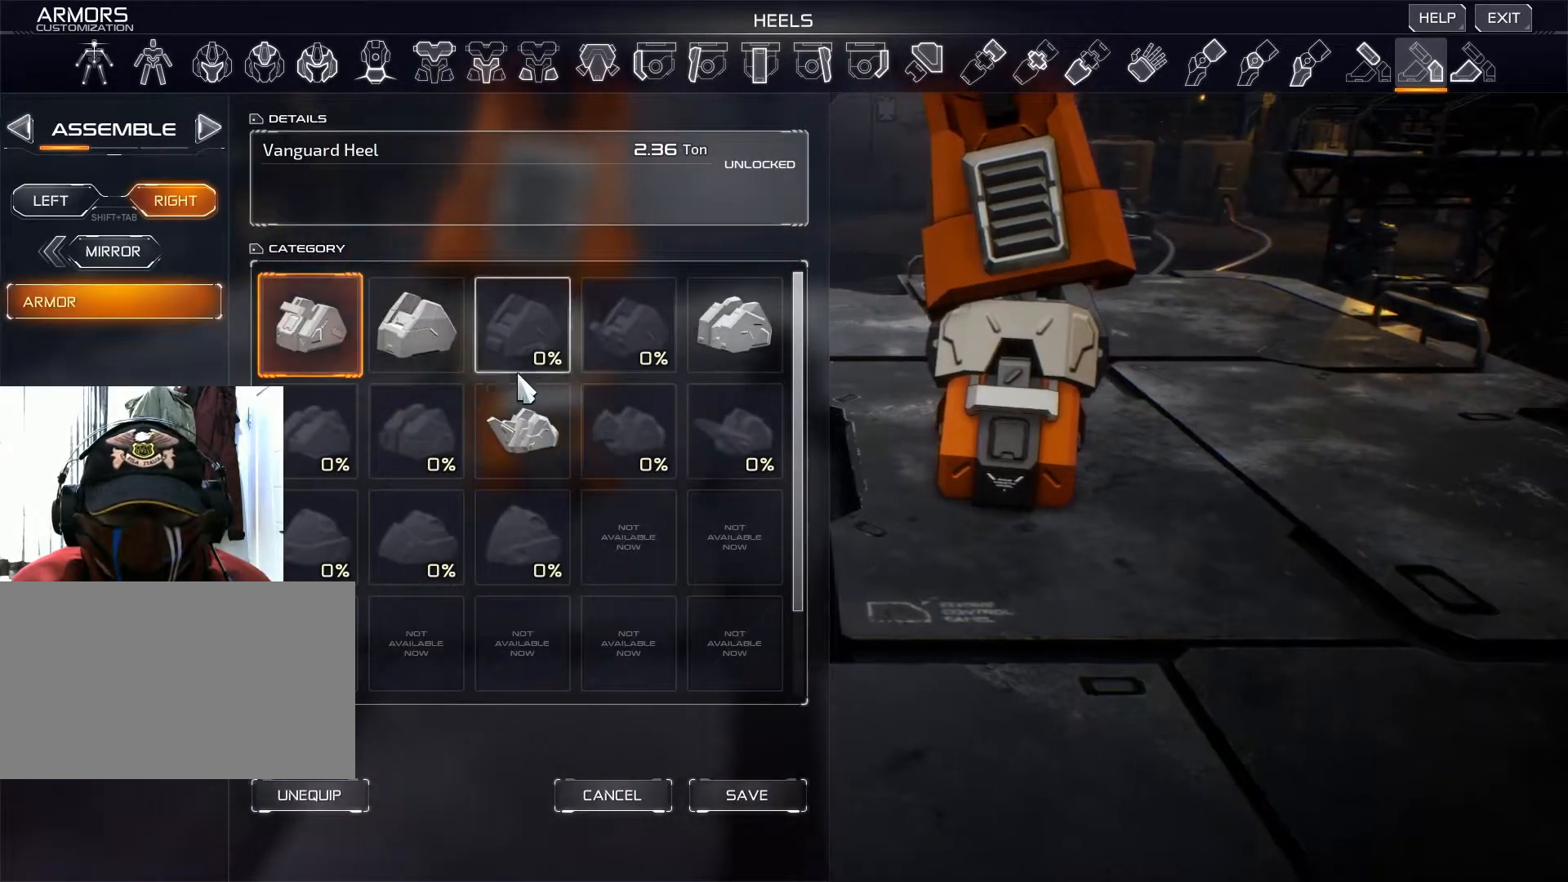
{"keys": [], "mouse": [], "events": []}
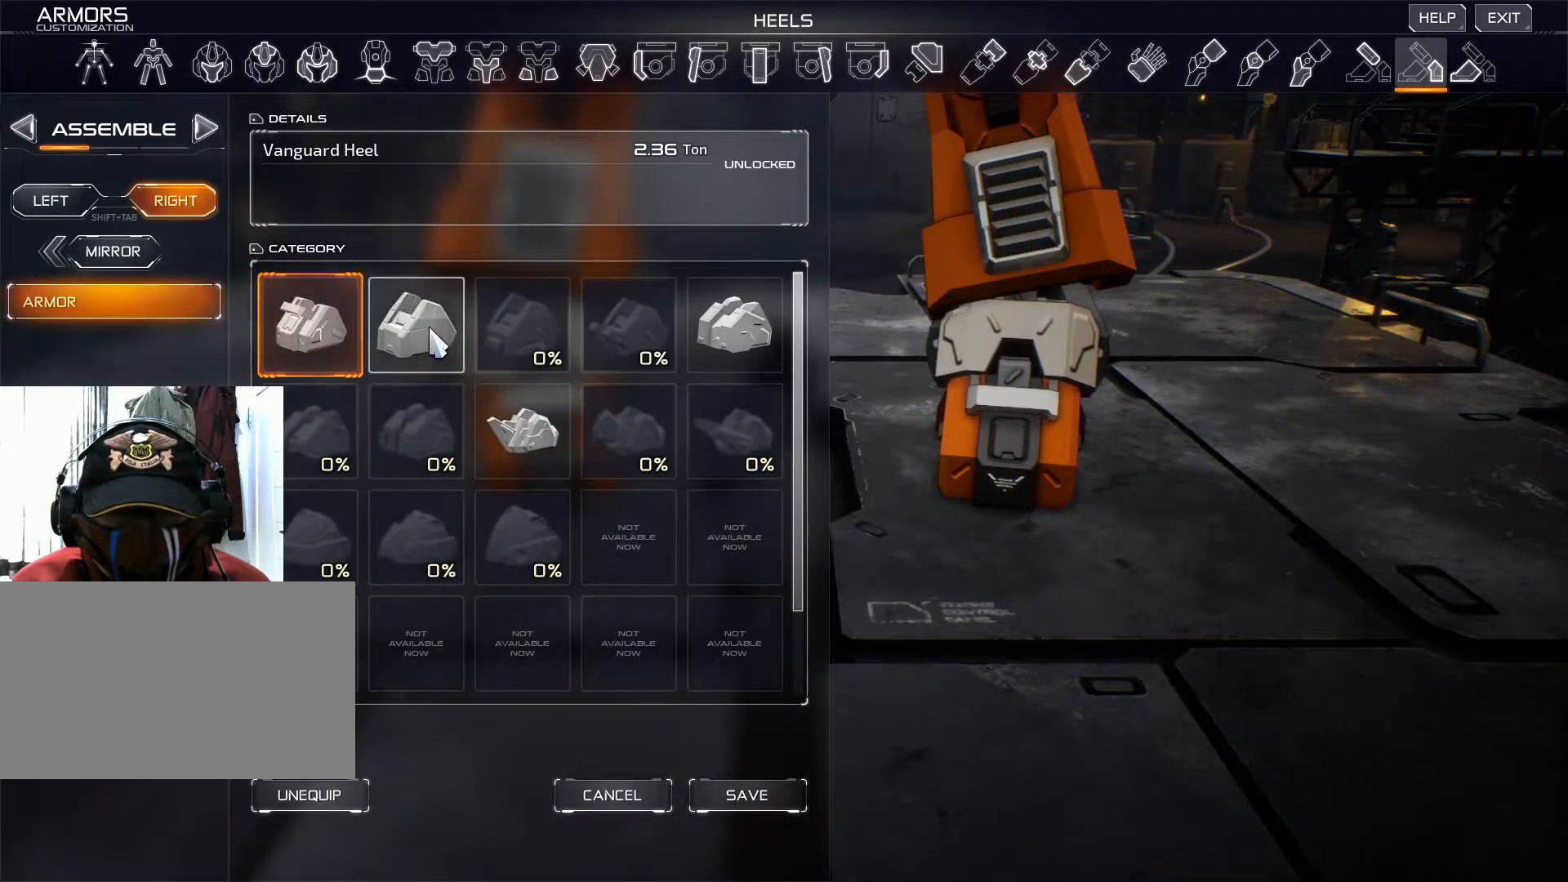
{"keys": [], "mouse": [], "events": [[134, "mouse_left", "down"], [251, "mouse_left", "up"]]}
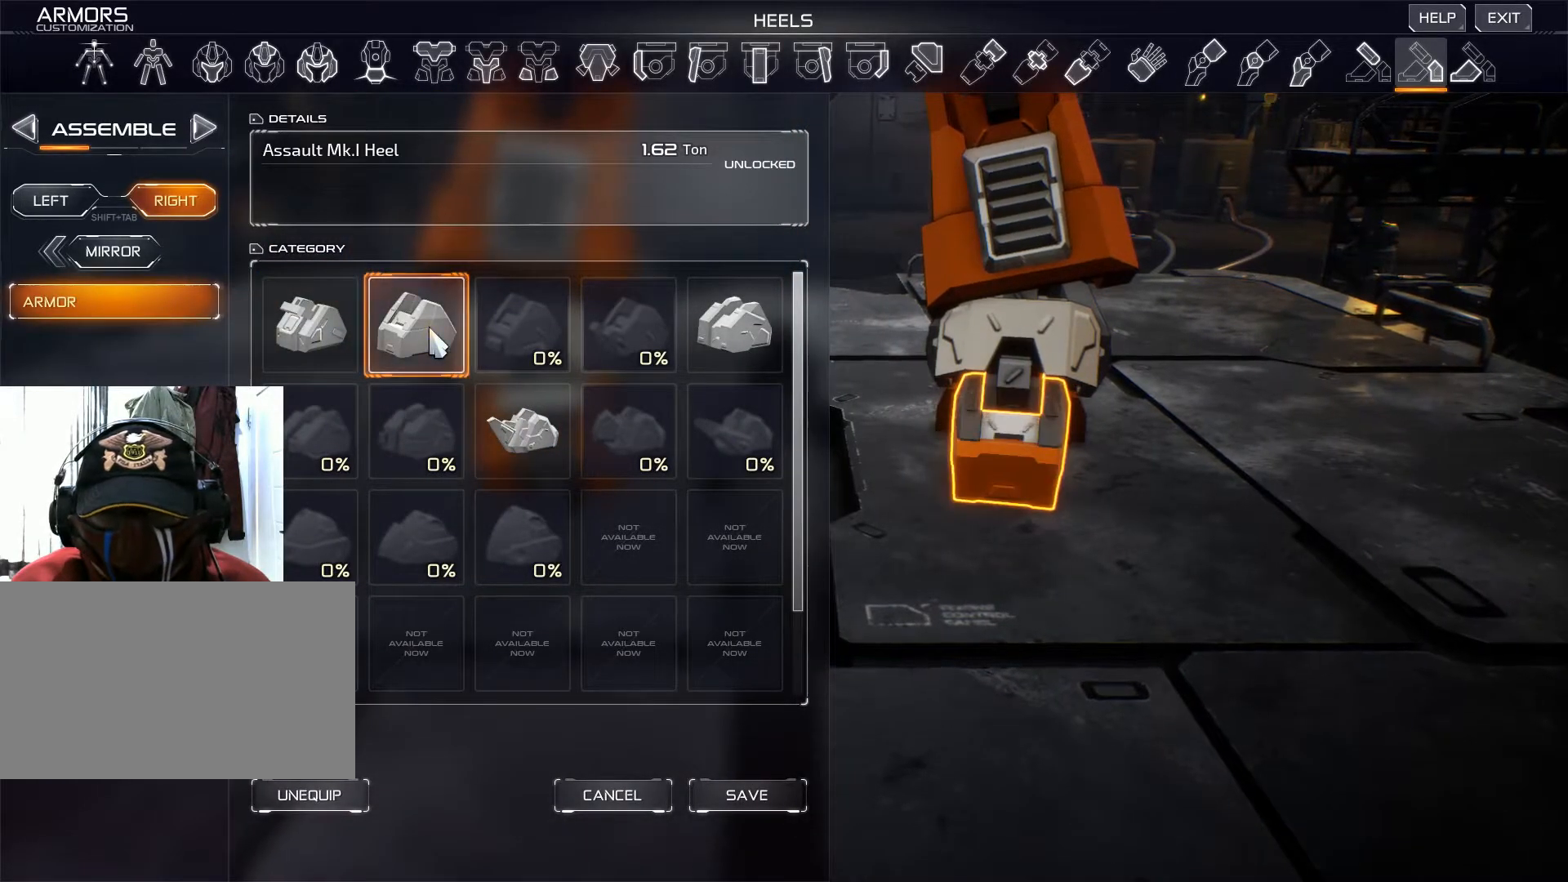
{"keys": [], "mouse": [], "events": []}
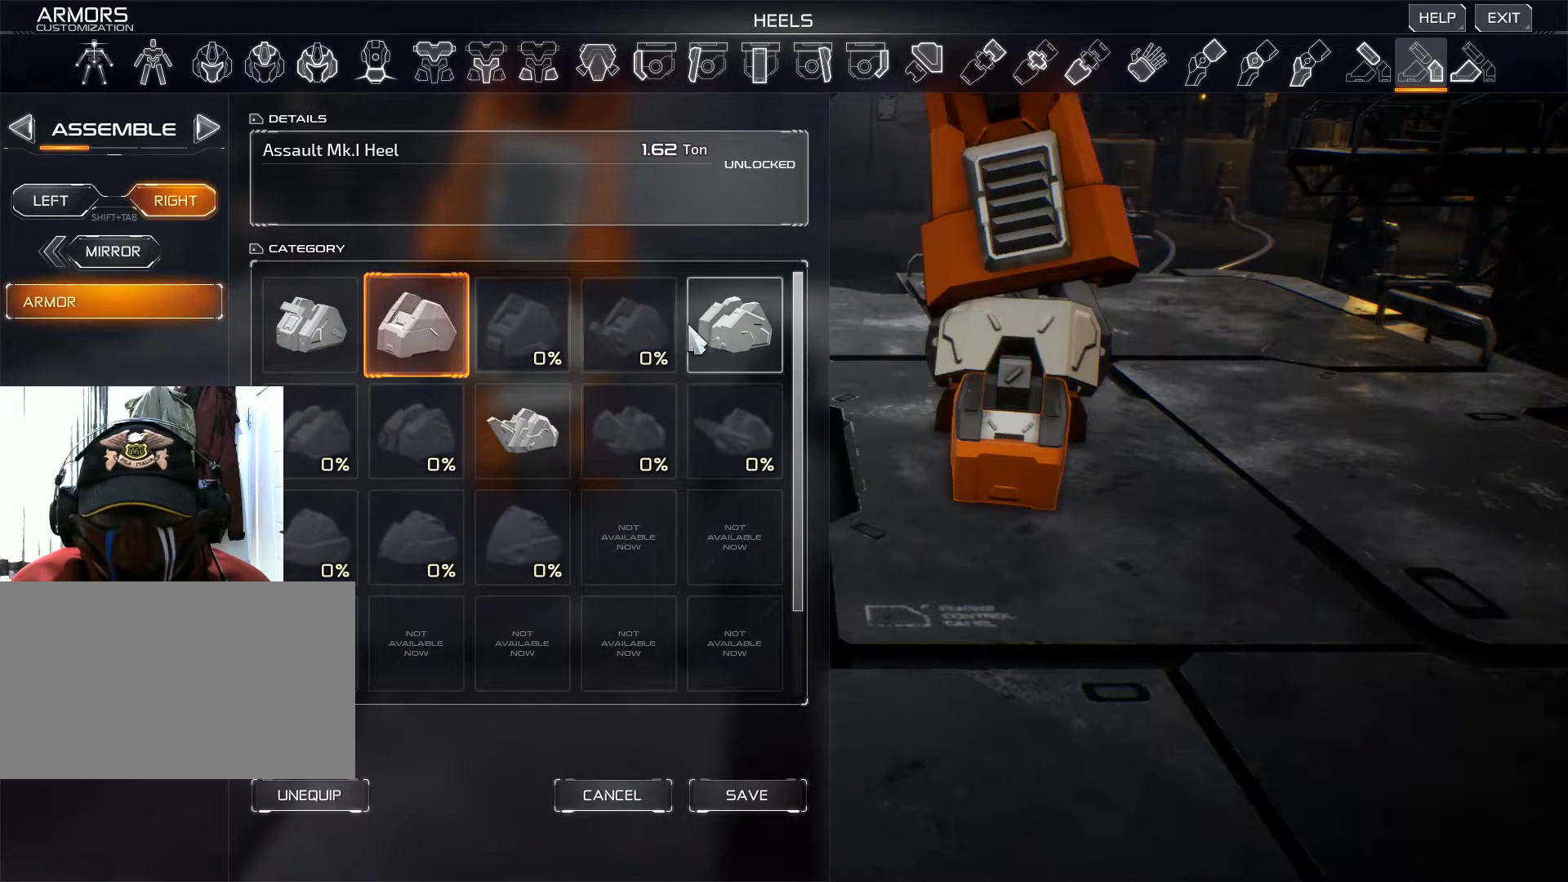
{"keys": [], "mouse": [], "events": [[334, "mouse_left", "down"], [384, "mouse_left", "up"]]}
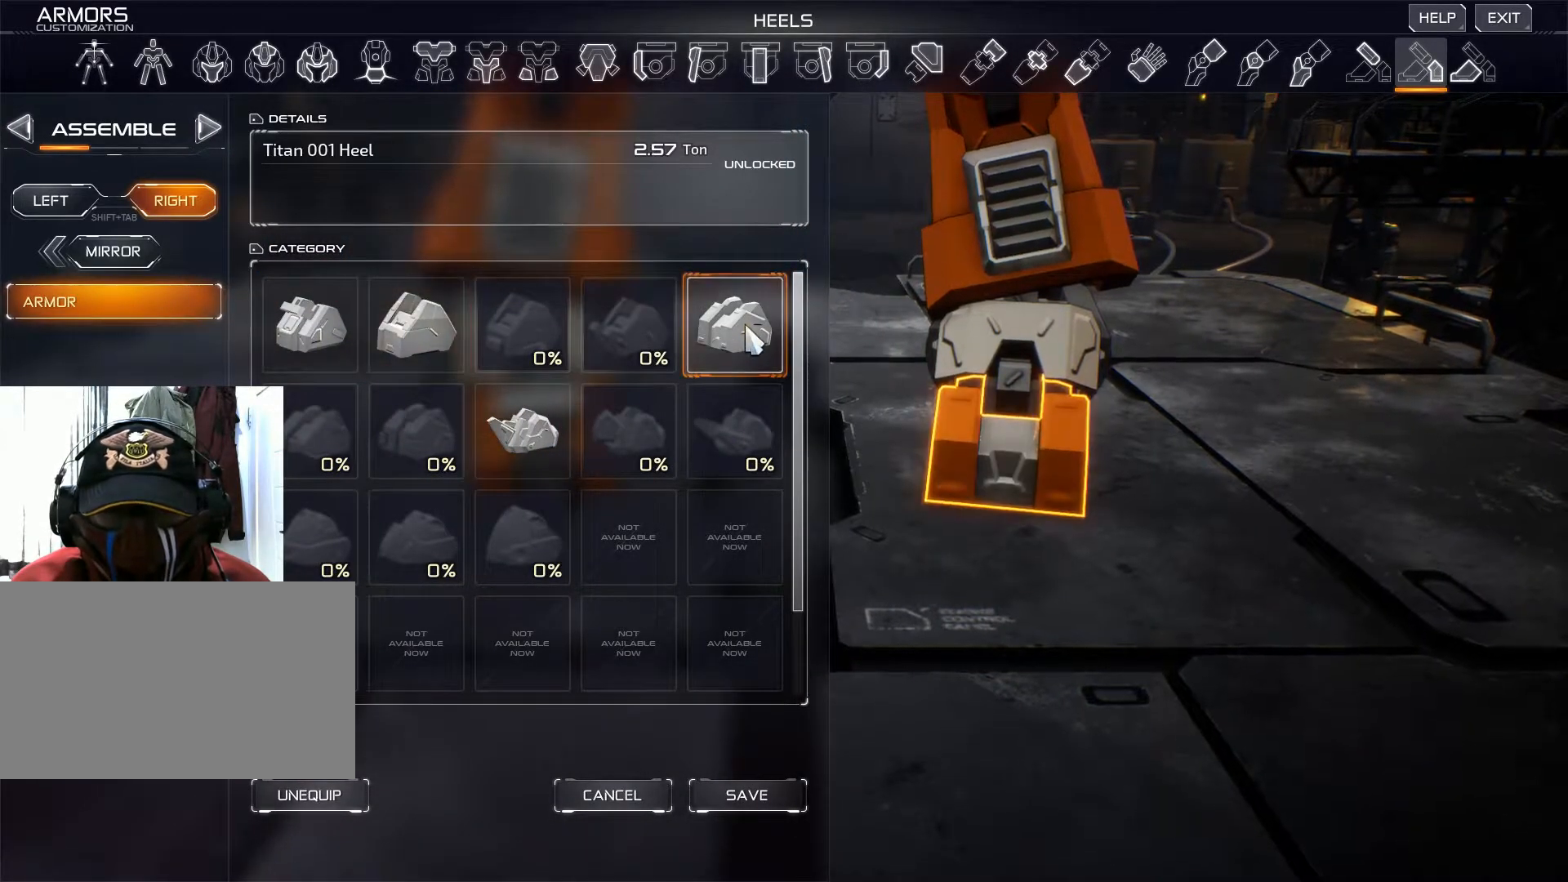
{"keys": [], "mouse": [], "events": []}
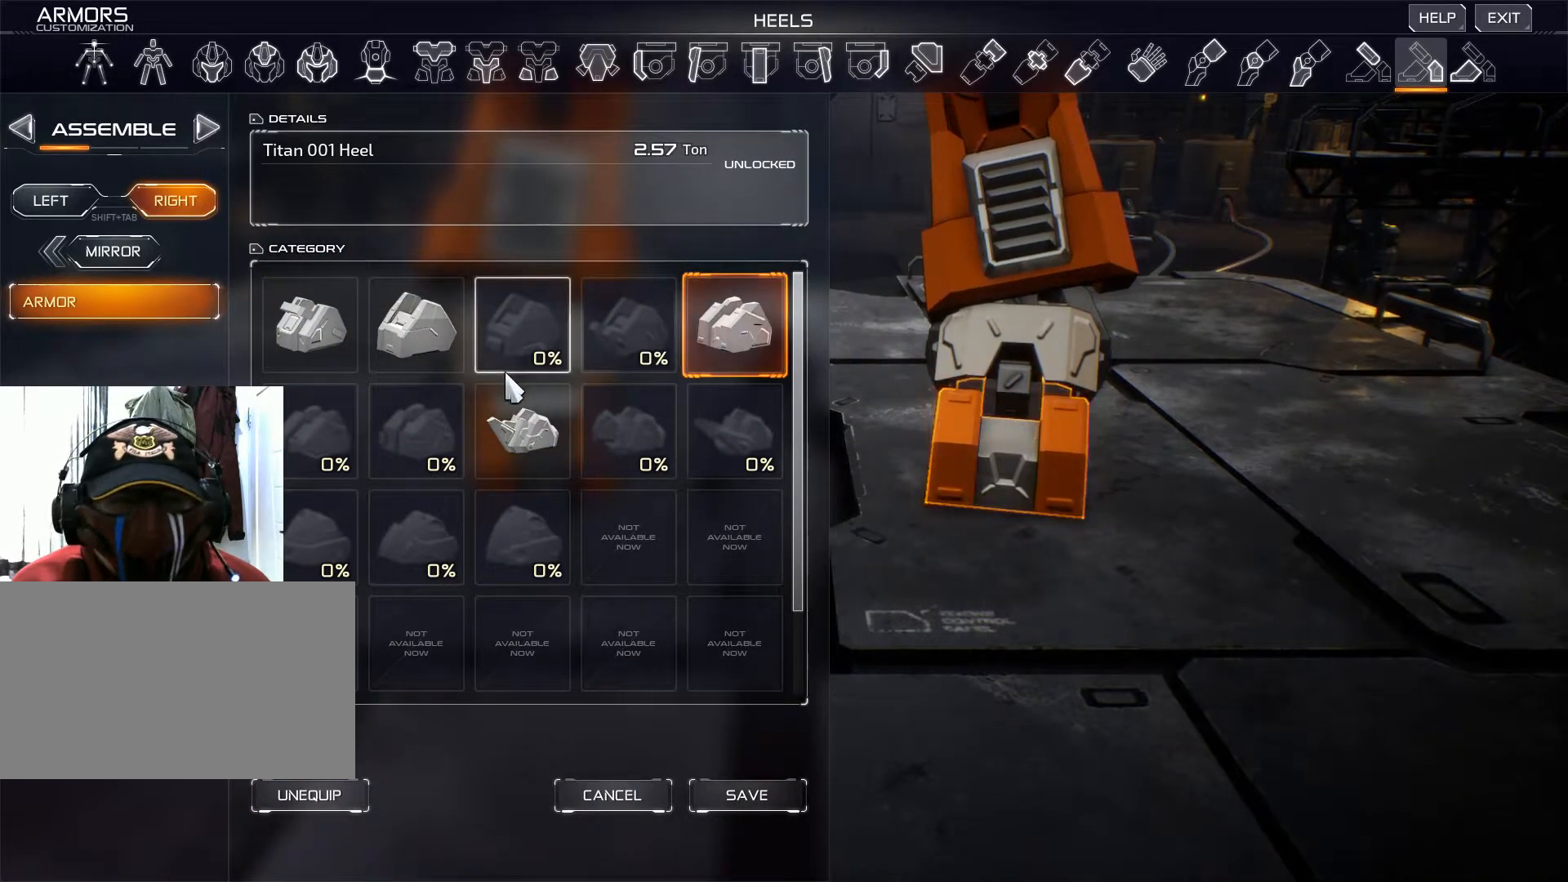
{"keys": [], "mouse": [], "events": []}
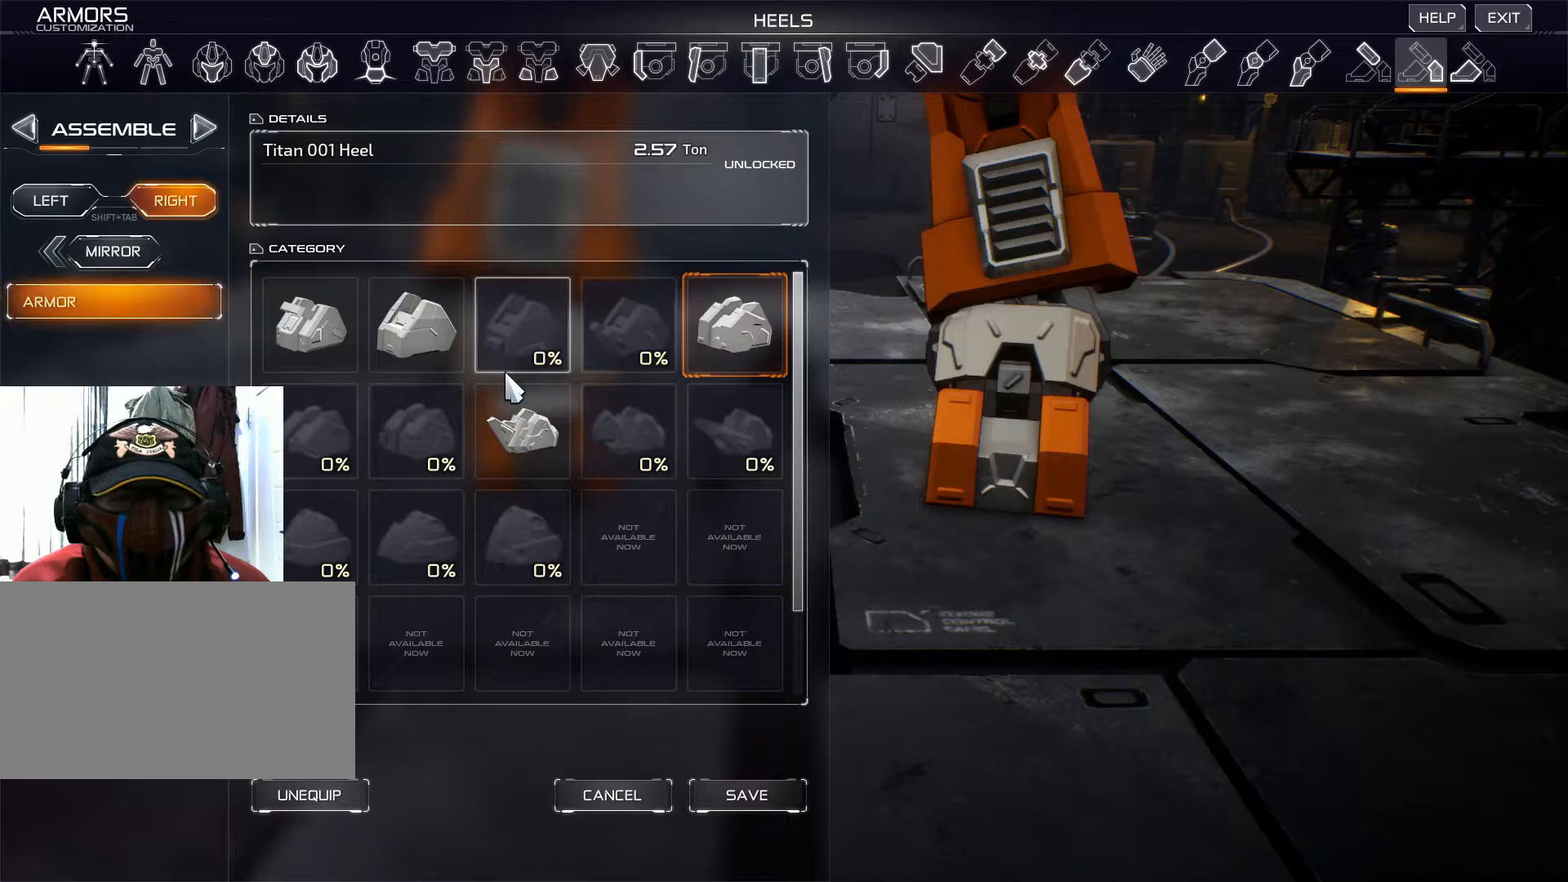
{"keys": [], "mouse": [], "events": []}
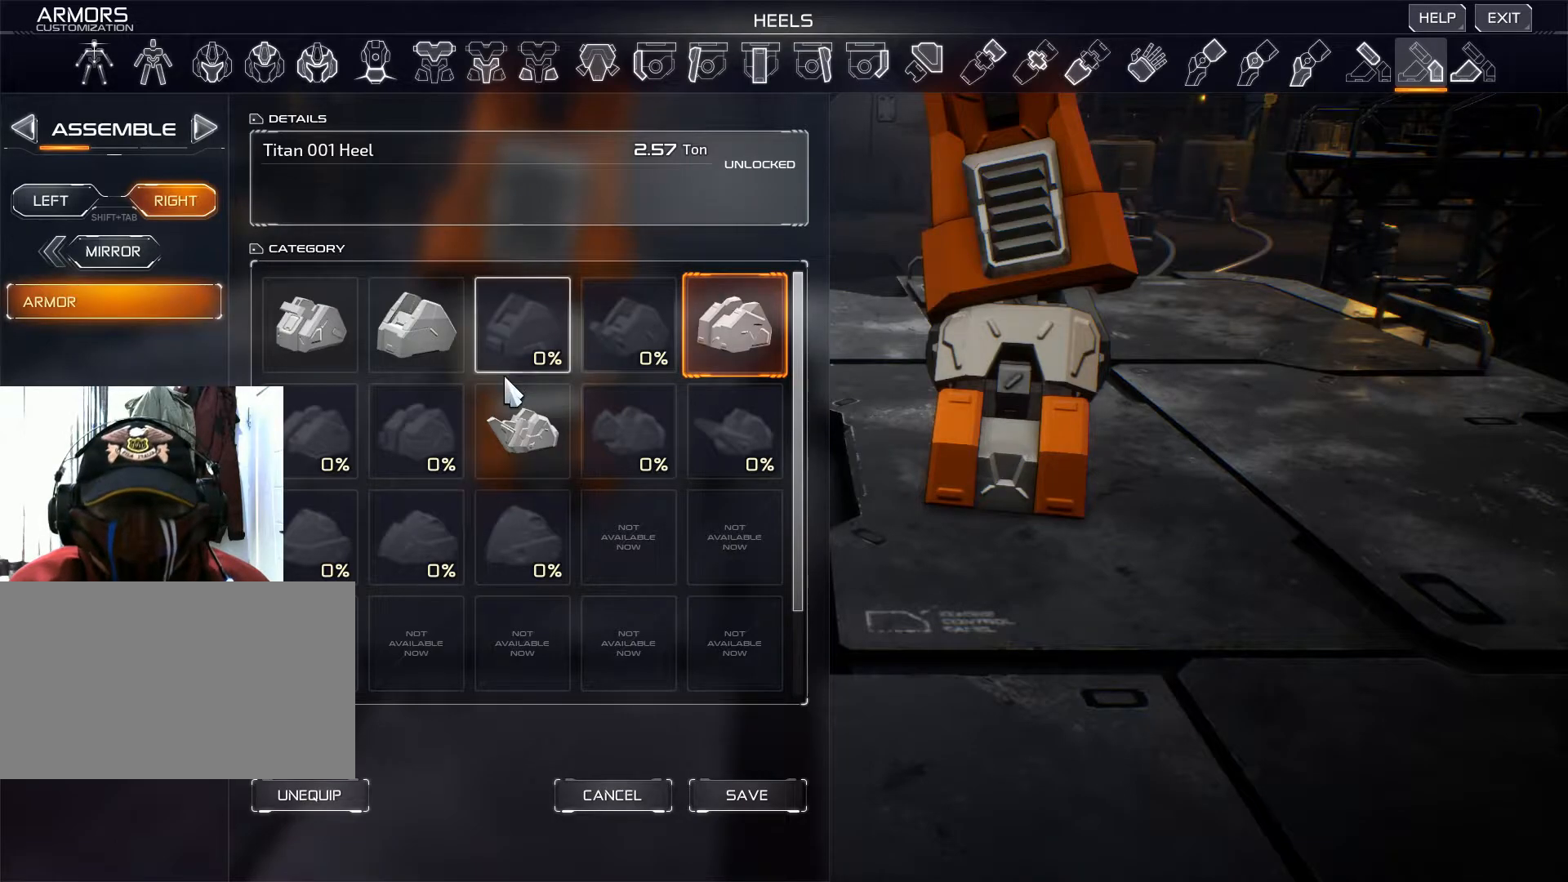
{"keys": [], "mouse": ["left"], "events": [[401, "mouse_left", "down"]]}
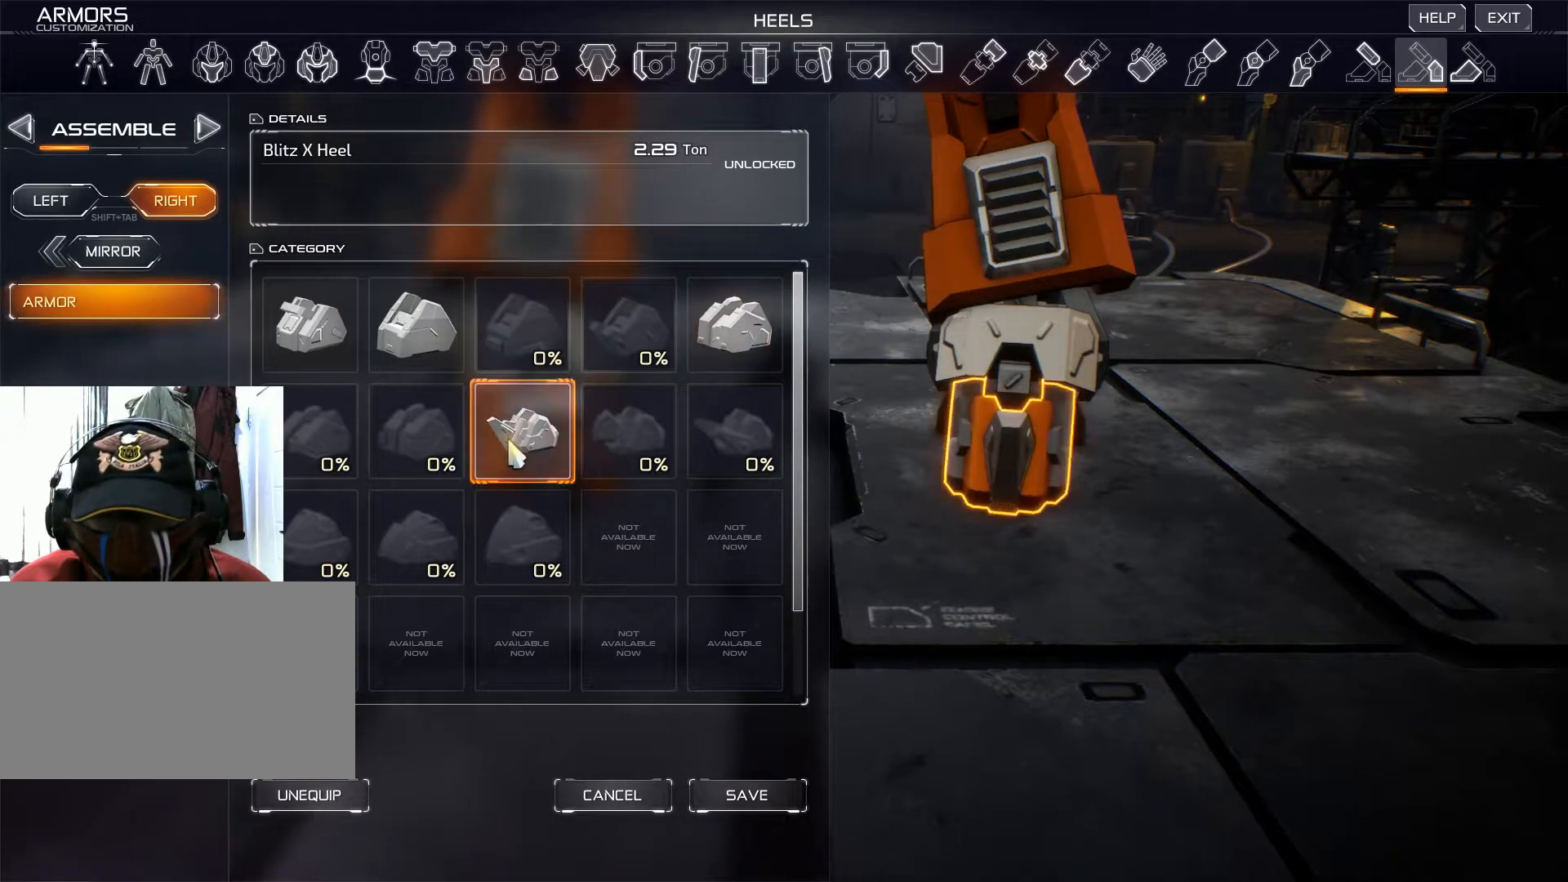
{"keys": [], "mouse": [], "events": [[17, "mouse_left", "up"]]}
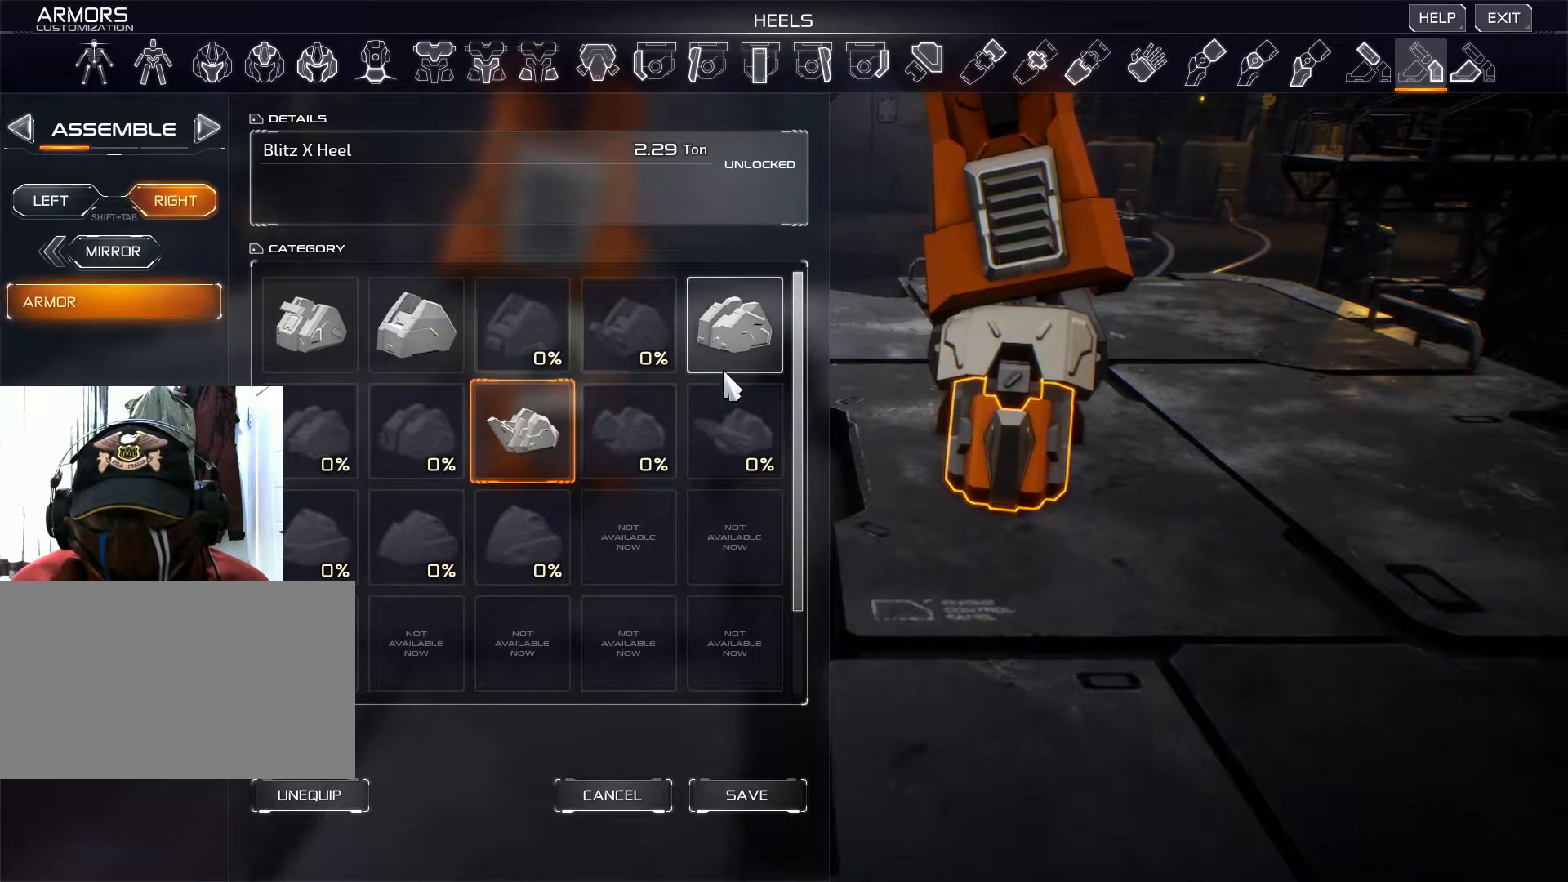
{"keys": [], "mouse": [], "events": [[217, "mouse_left", "down"], [301, "mouse_left", "up"]]}